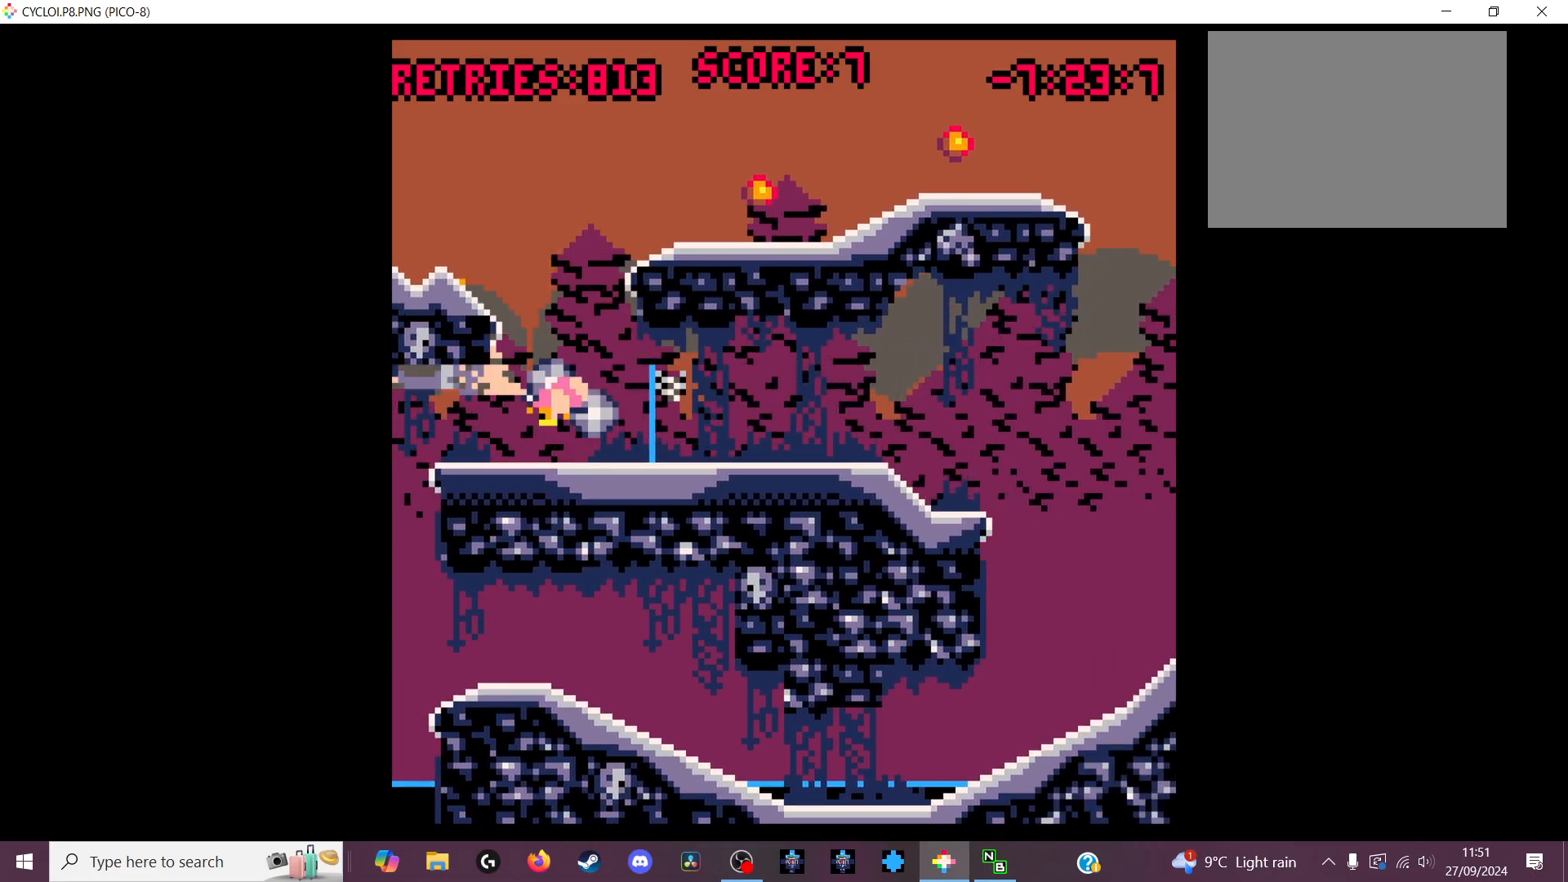
Gameplay with keyboard; each line is a JSON object with the keys held at the frame after it. "events" lists presses ("down") and releases ("up") of "down", "left", "right", "up", "x" and "z" between this image and that frame as [ms after this image, input, new state], when the widget could be followed in between. No other keys are recorded. Mouse input is not recorded.
{"keys": [], "events": []}
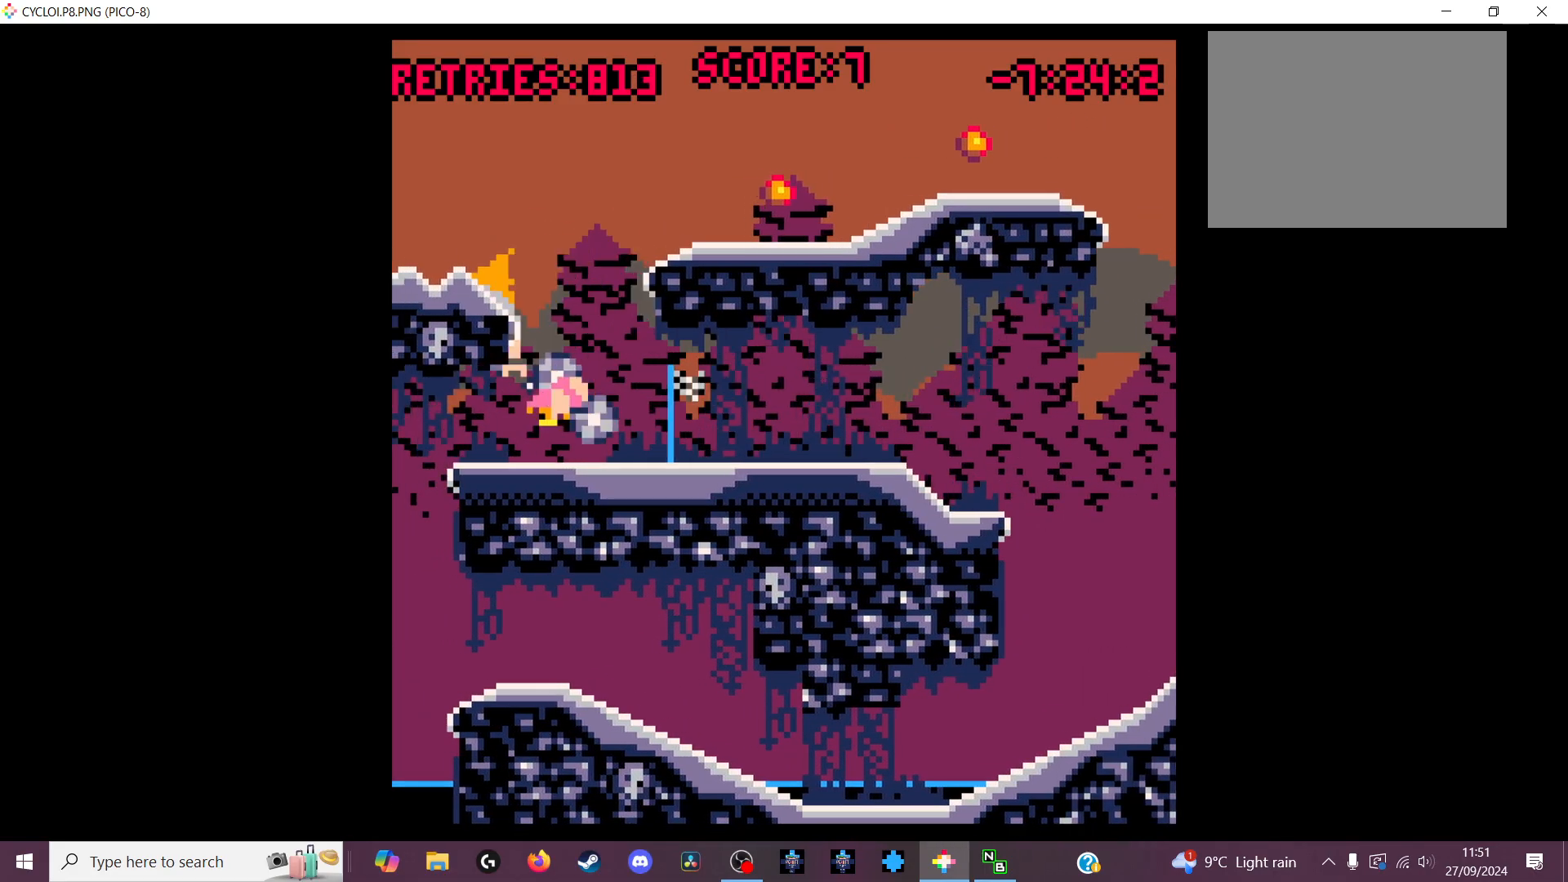
{"keys": [], "events": []}
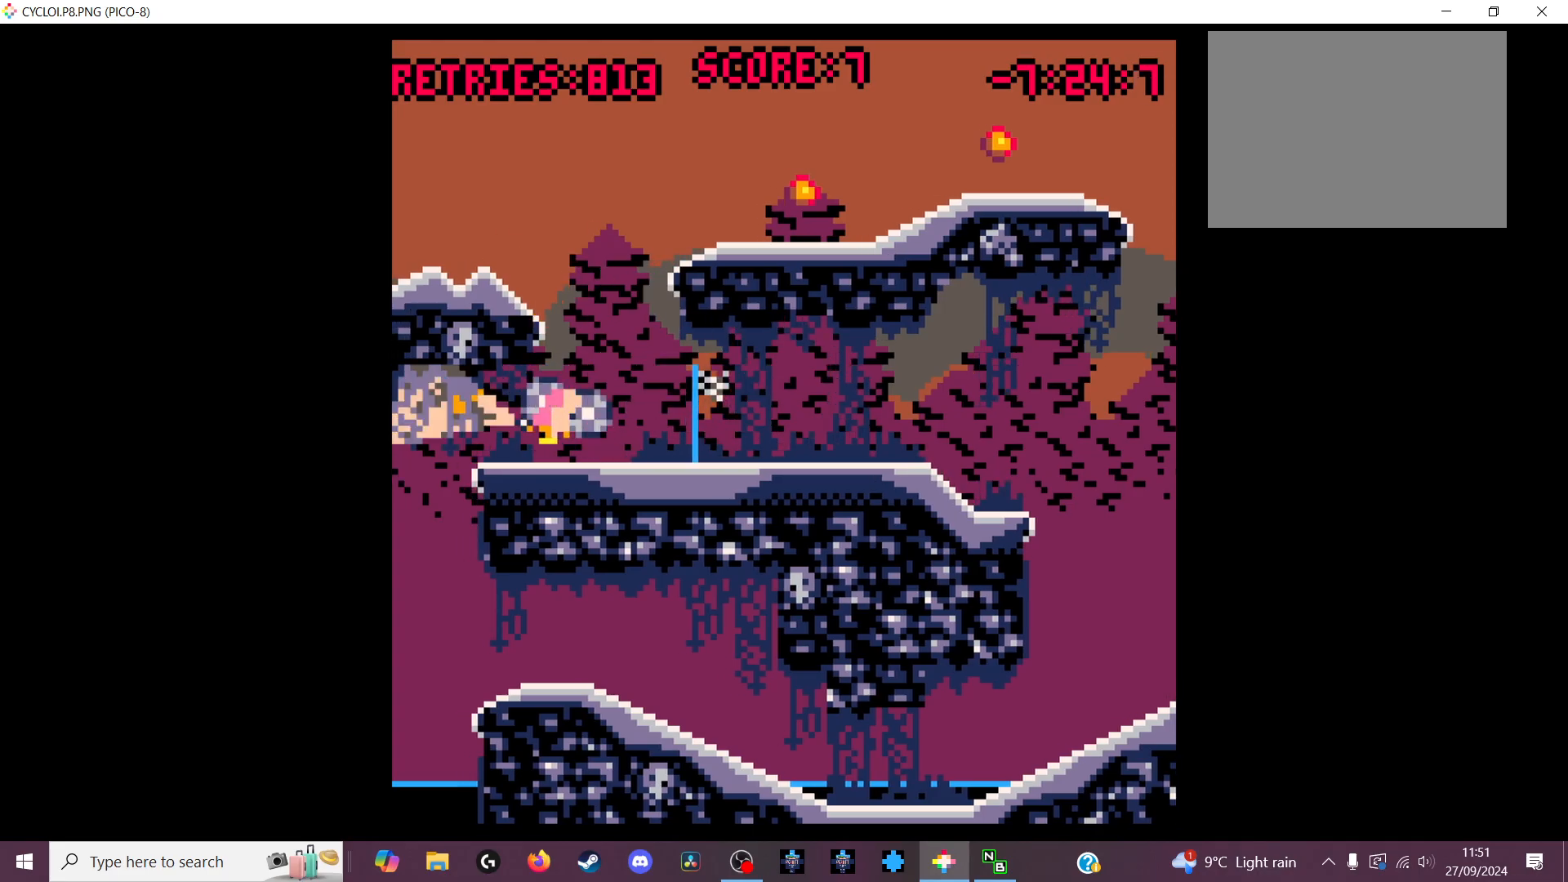
{"keys": [], "events": []}
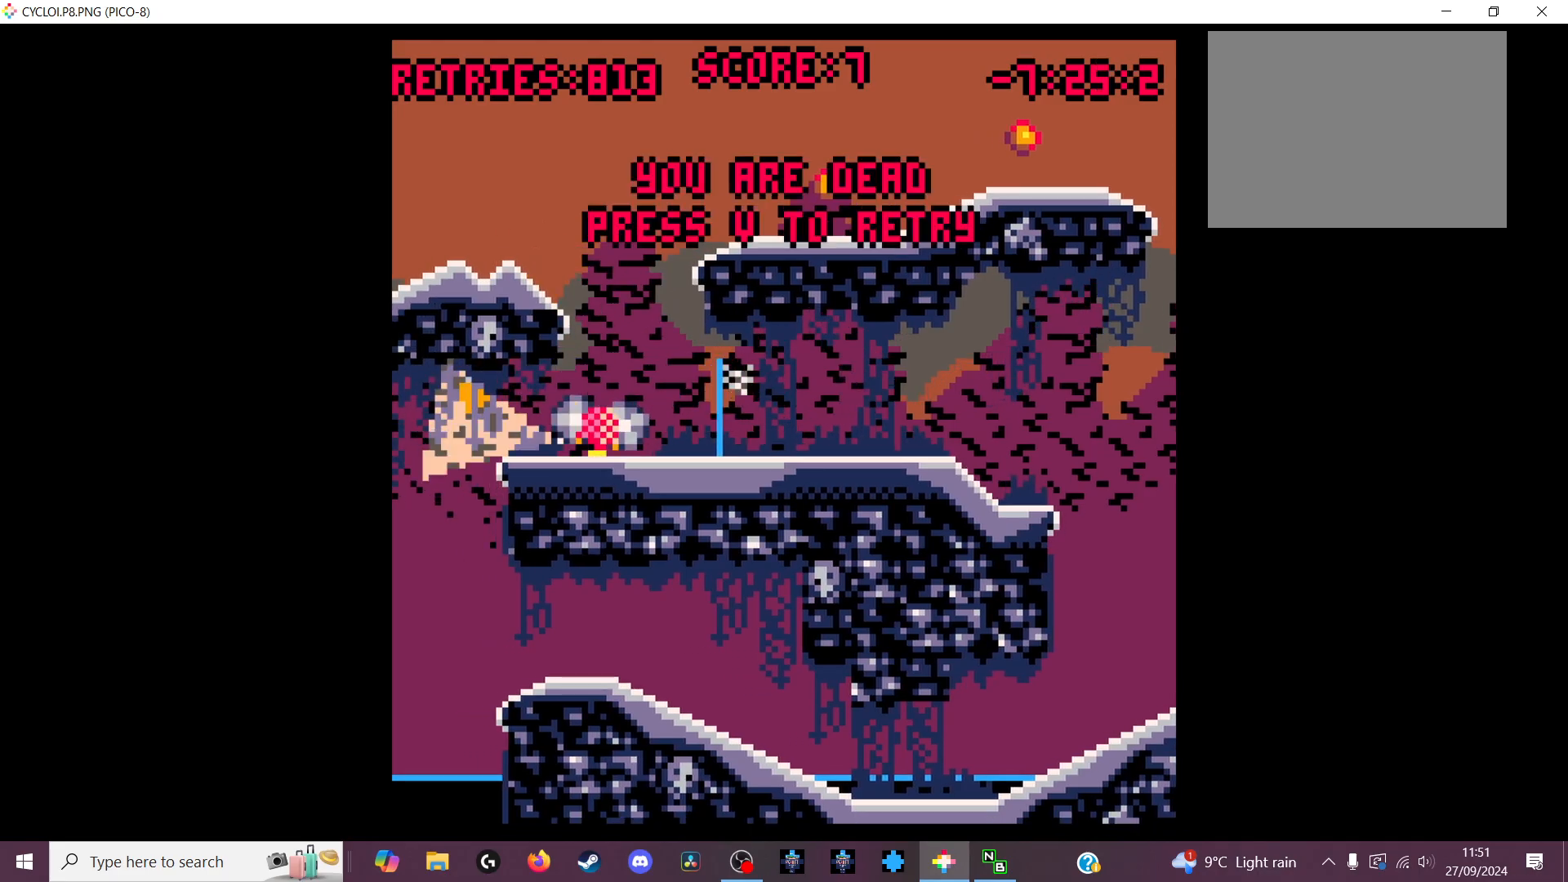
{"keys": [], "events": [[33, "x", "down"], [100, "x", "up"]]}
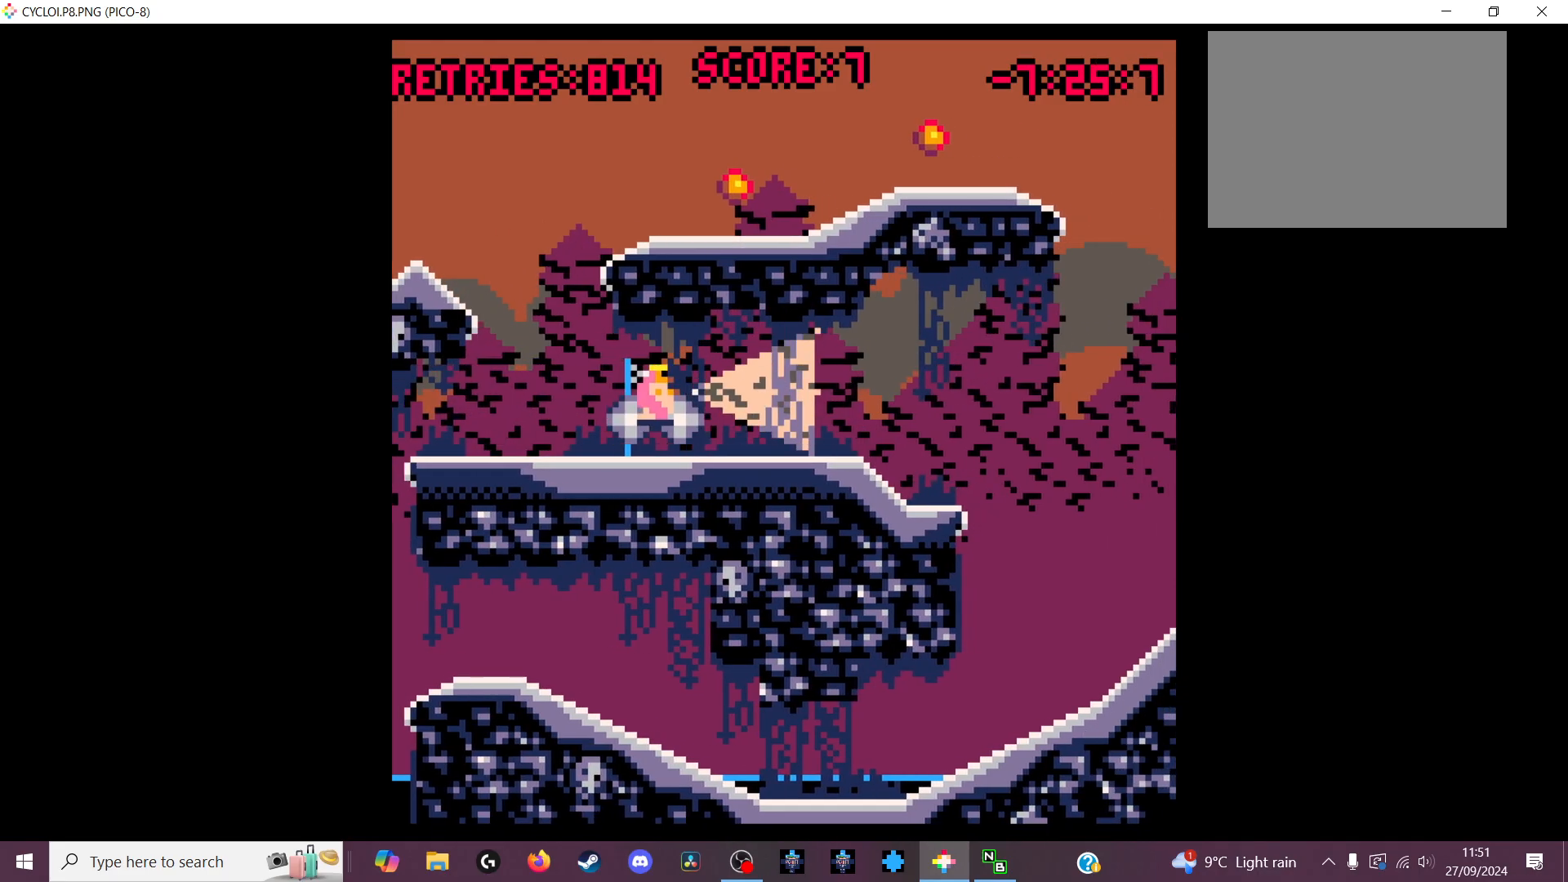
{"keys": [], "events": [[267, "z", "down"], [367, "z", "up"]]}
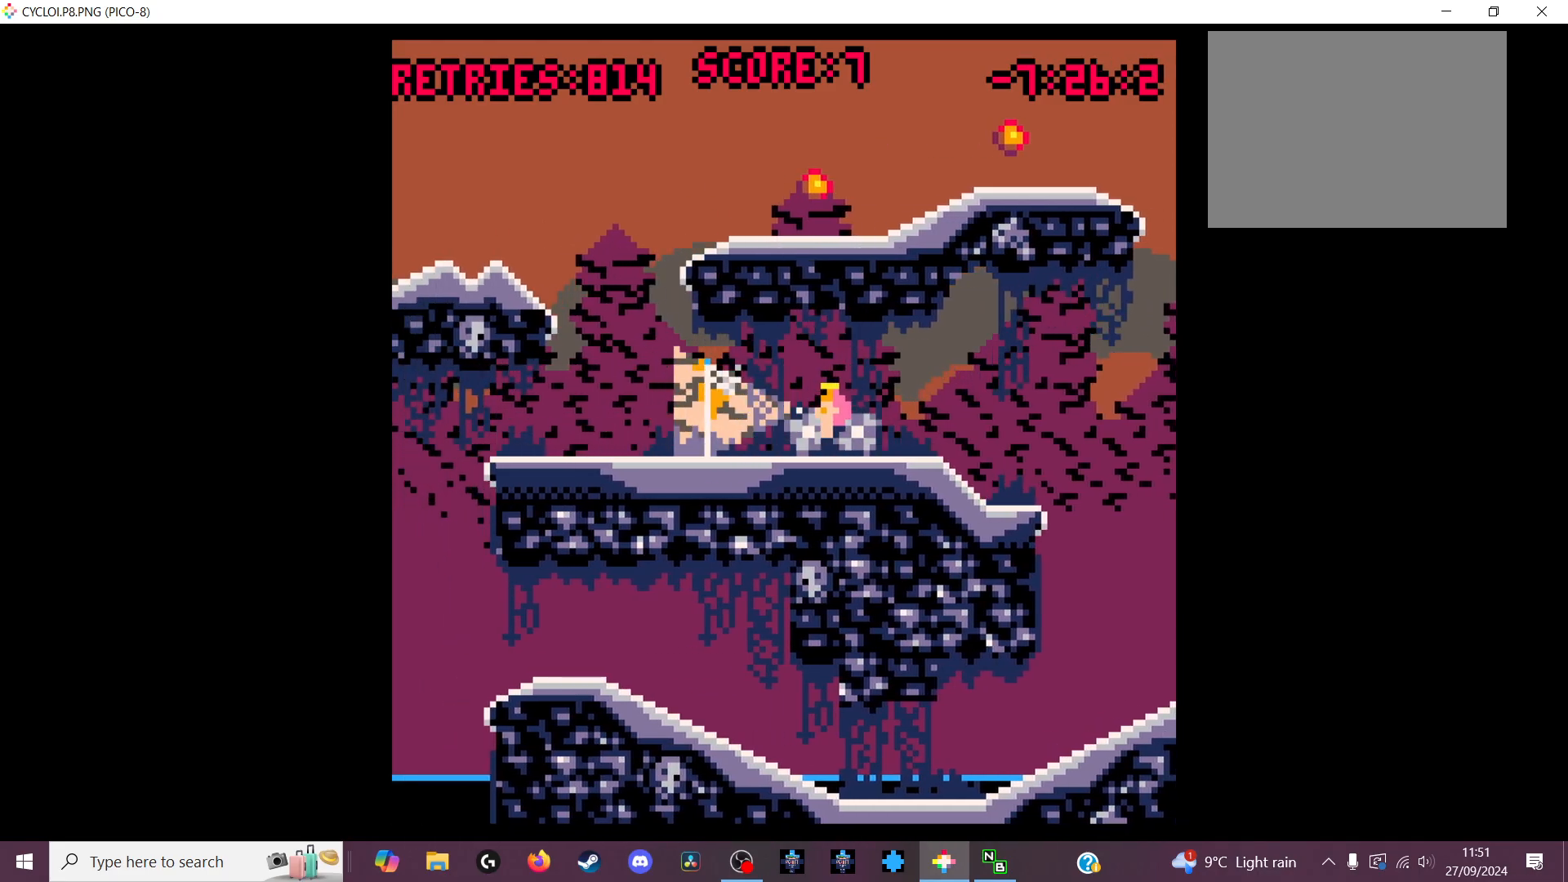
{"keys": [], "events": []}
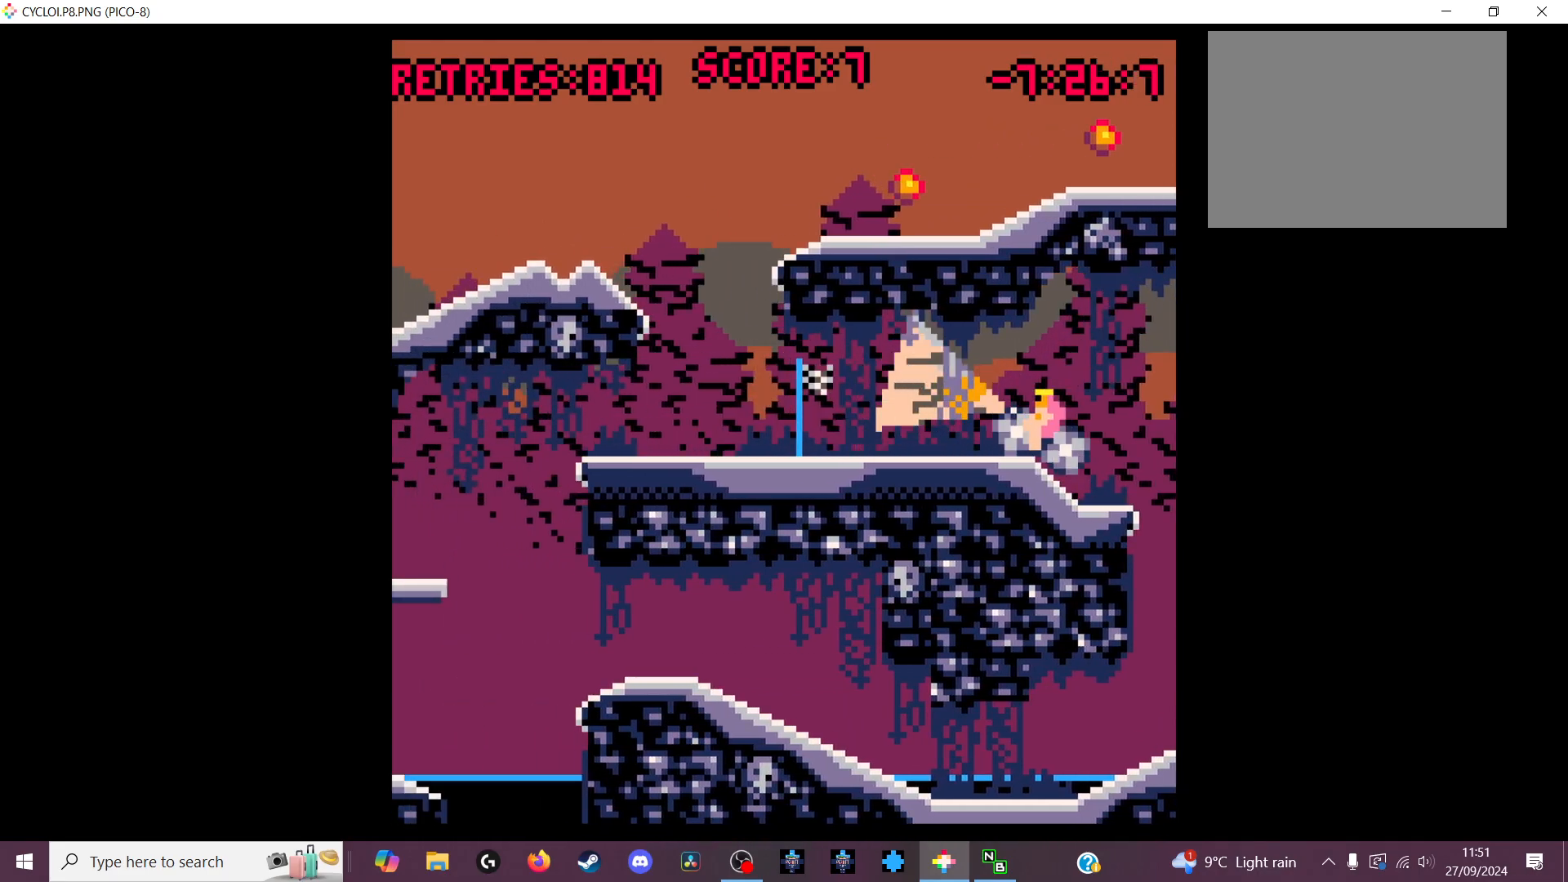
{"keys": [], "events": []}
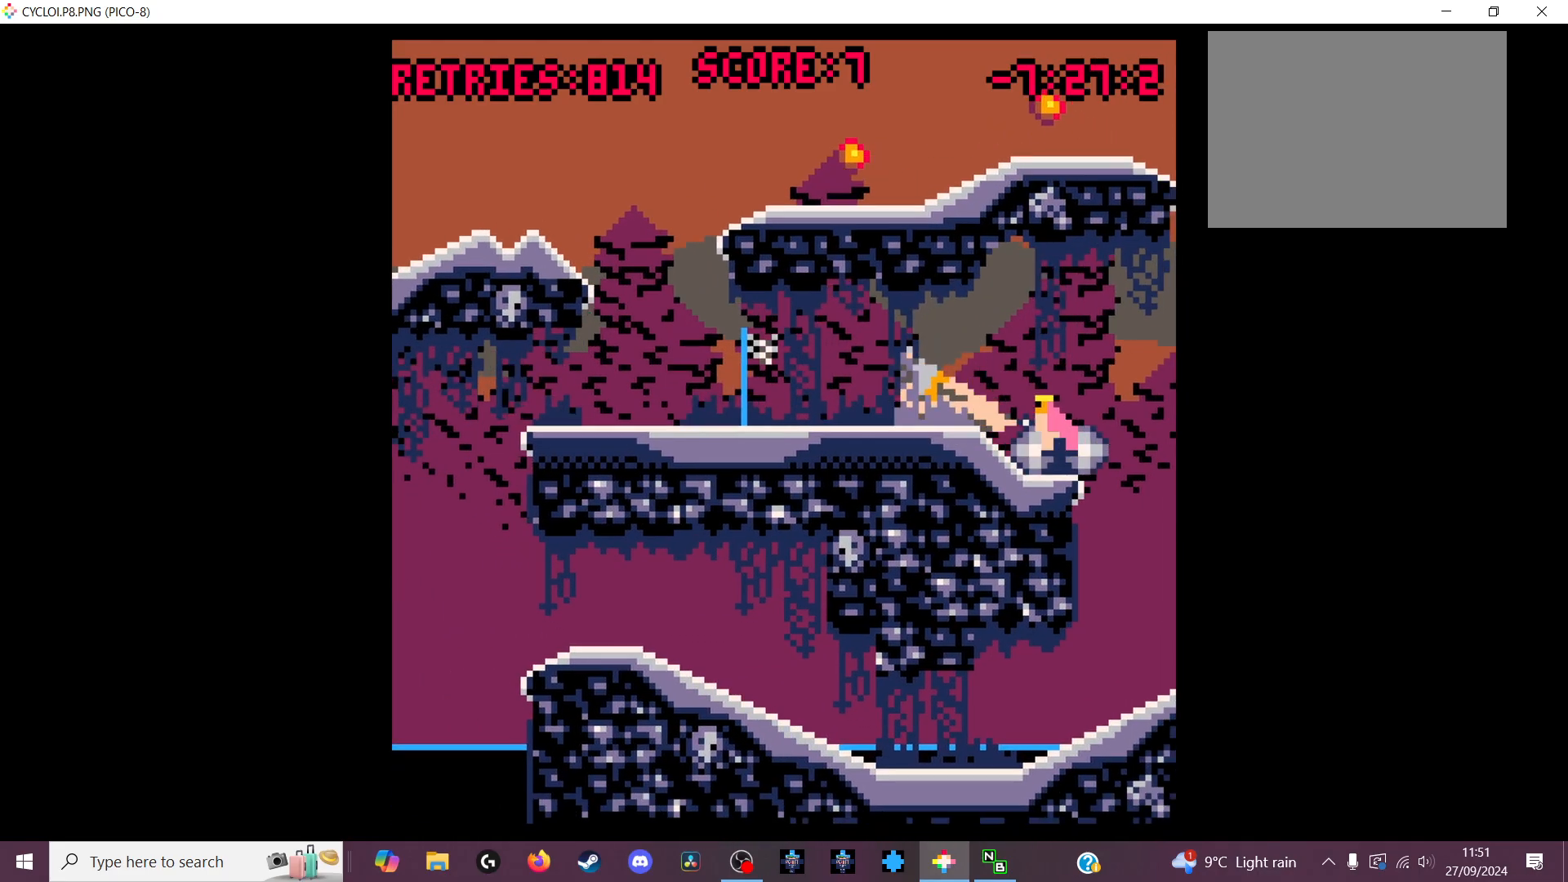
{"keys": [], "events": []}
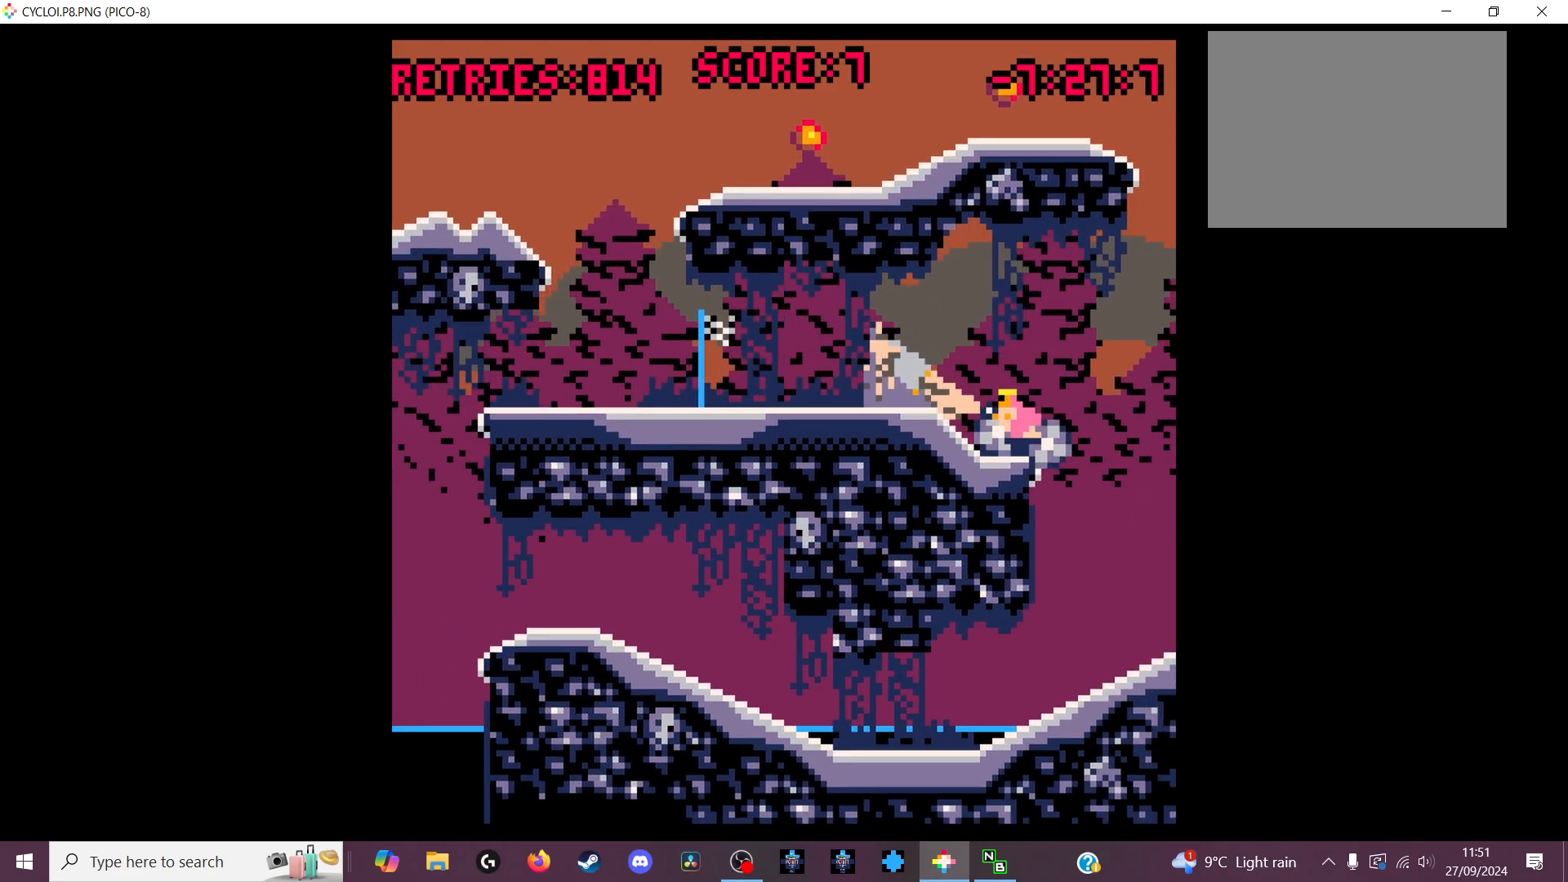
{"keys": [], "events": []}
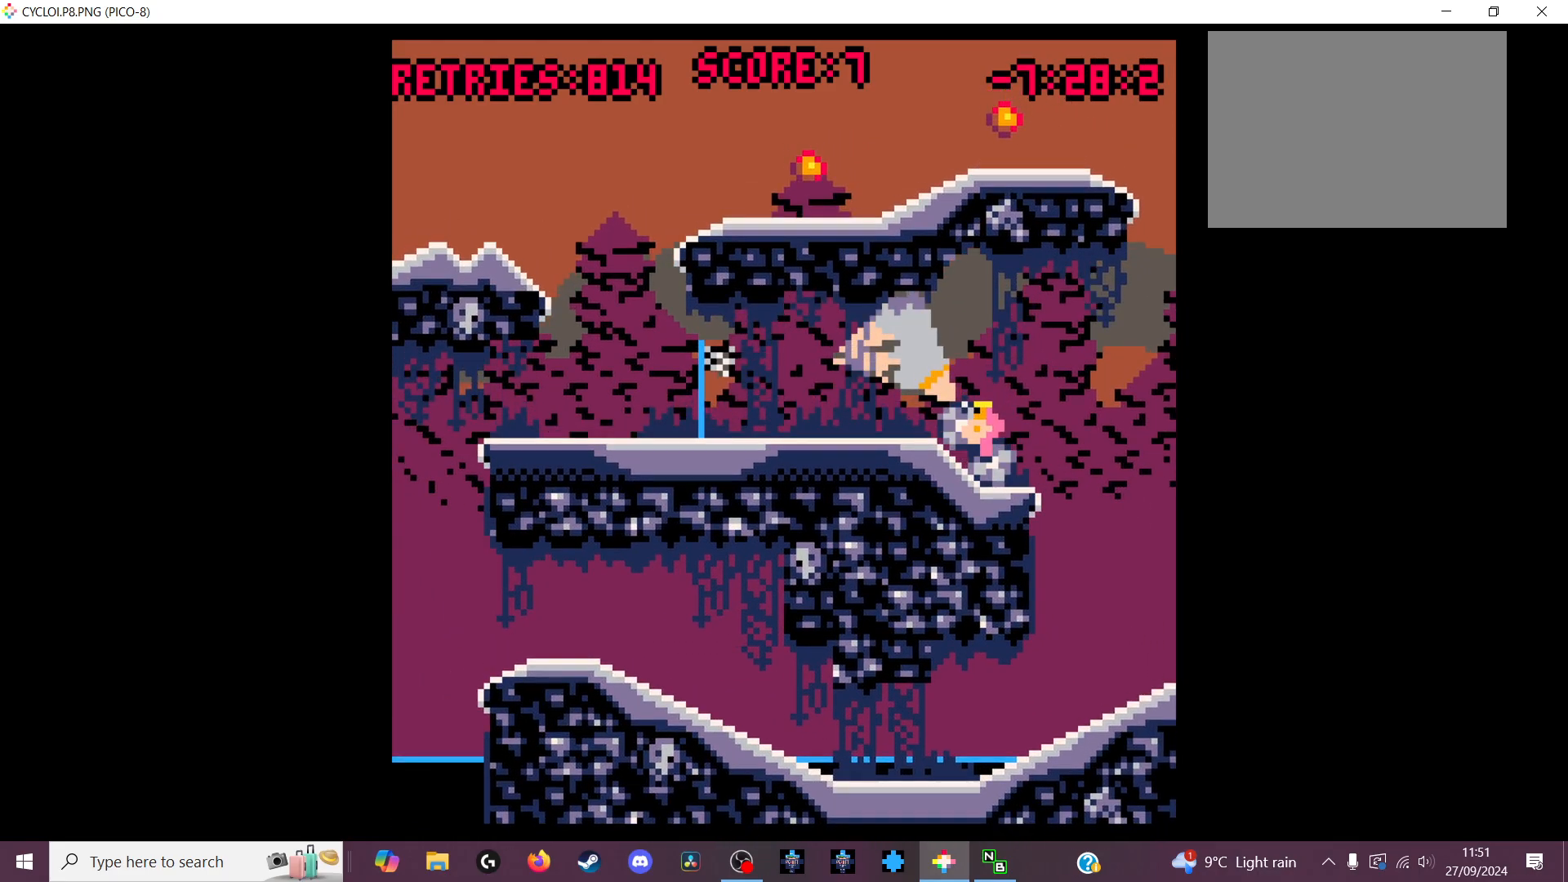
{"keys": [], "events": []}
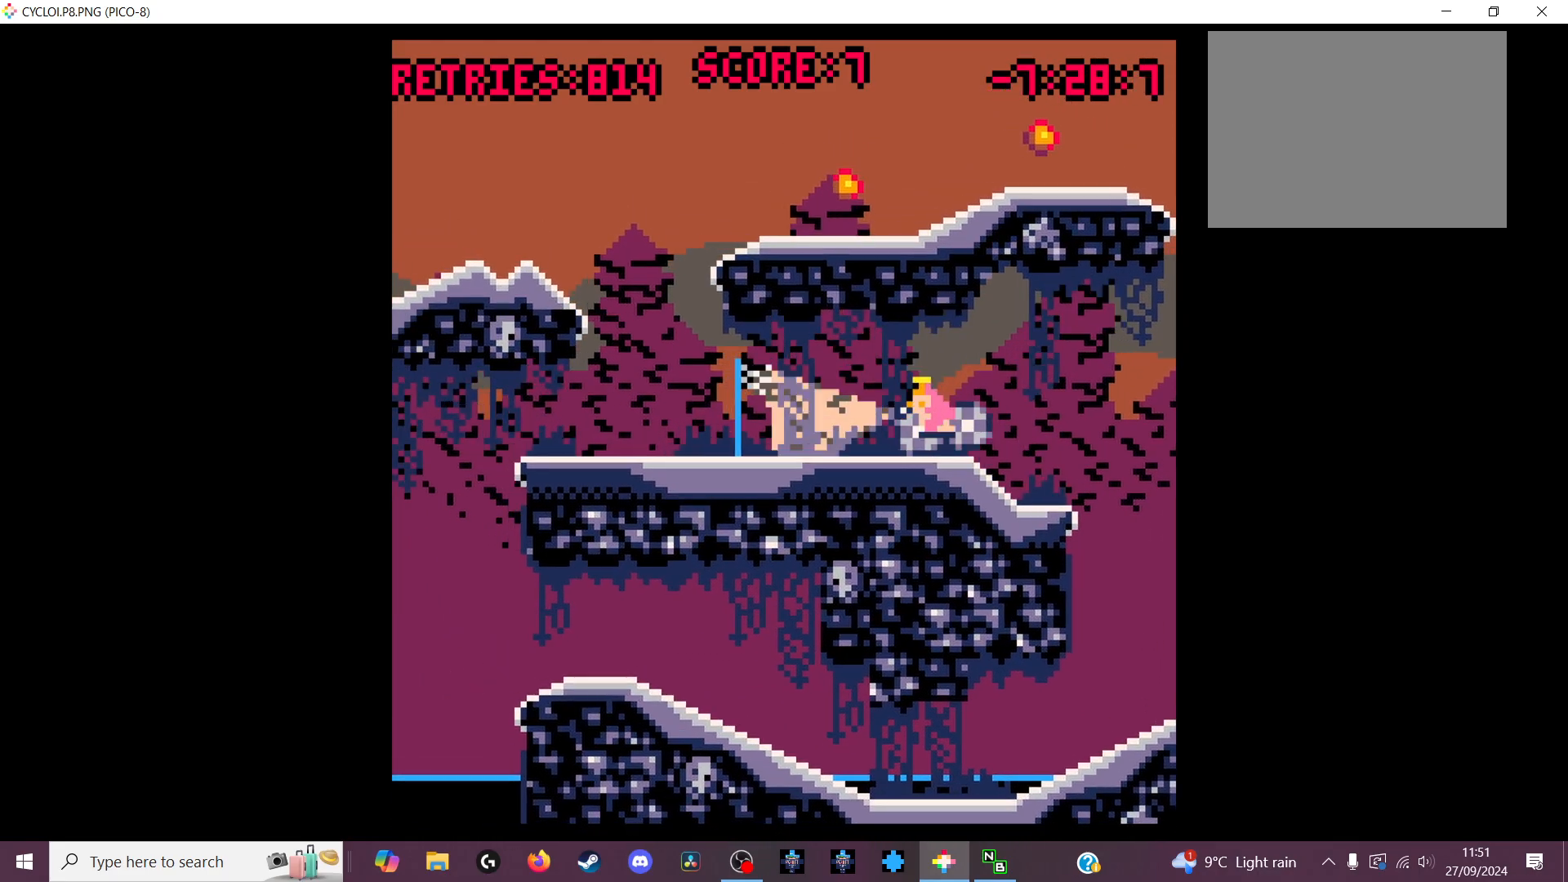
{"keys": [], "events": [[267, "z", "down"], [367, "z", "up"]]}
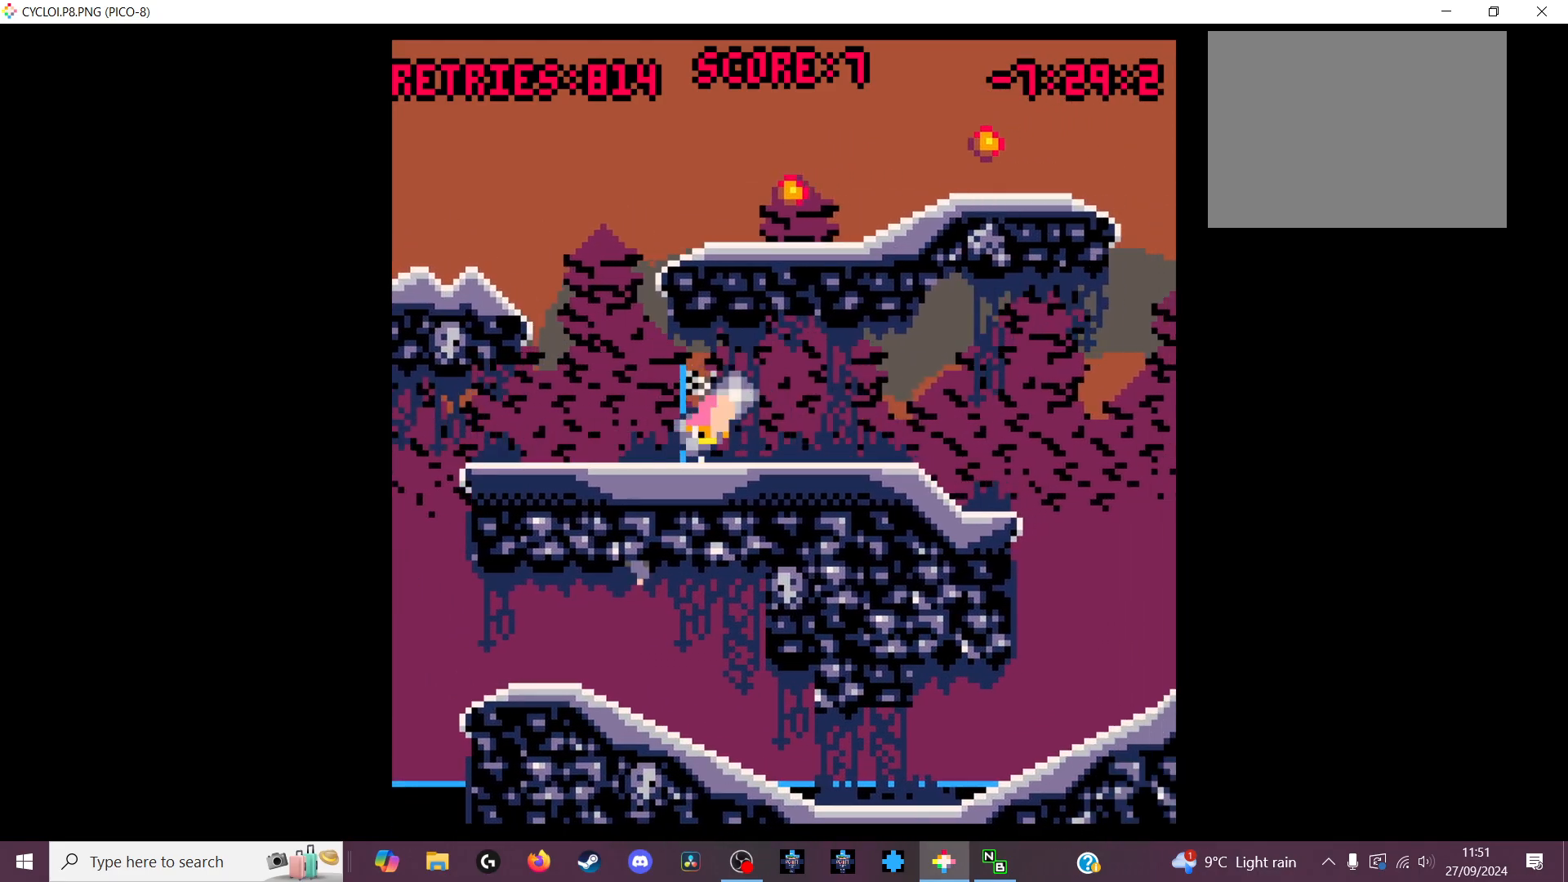
{"keys": [], "events": []}
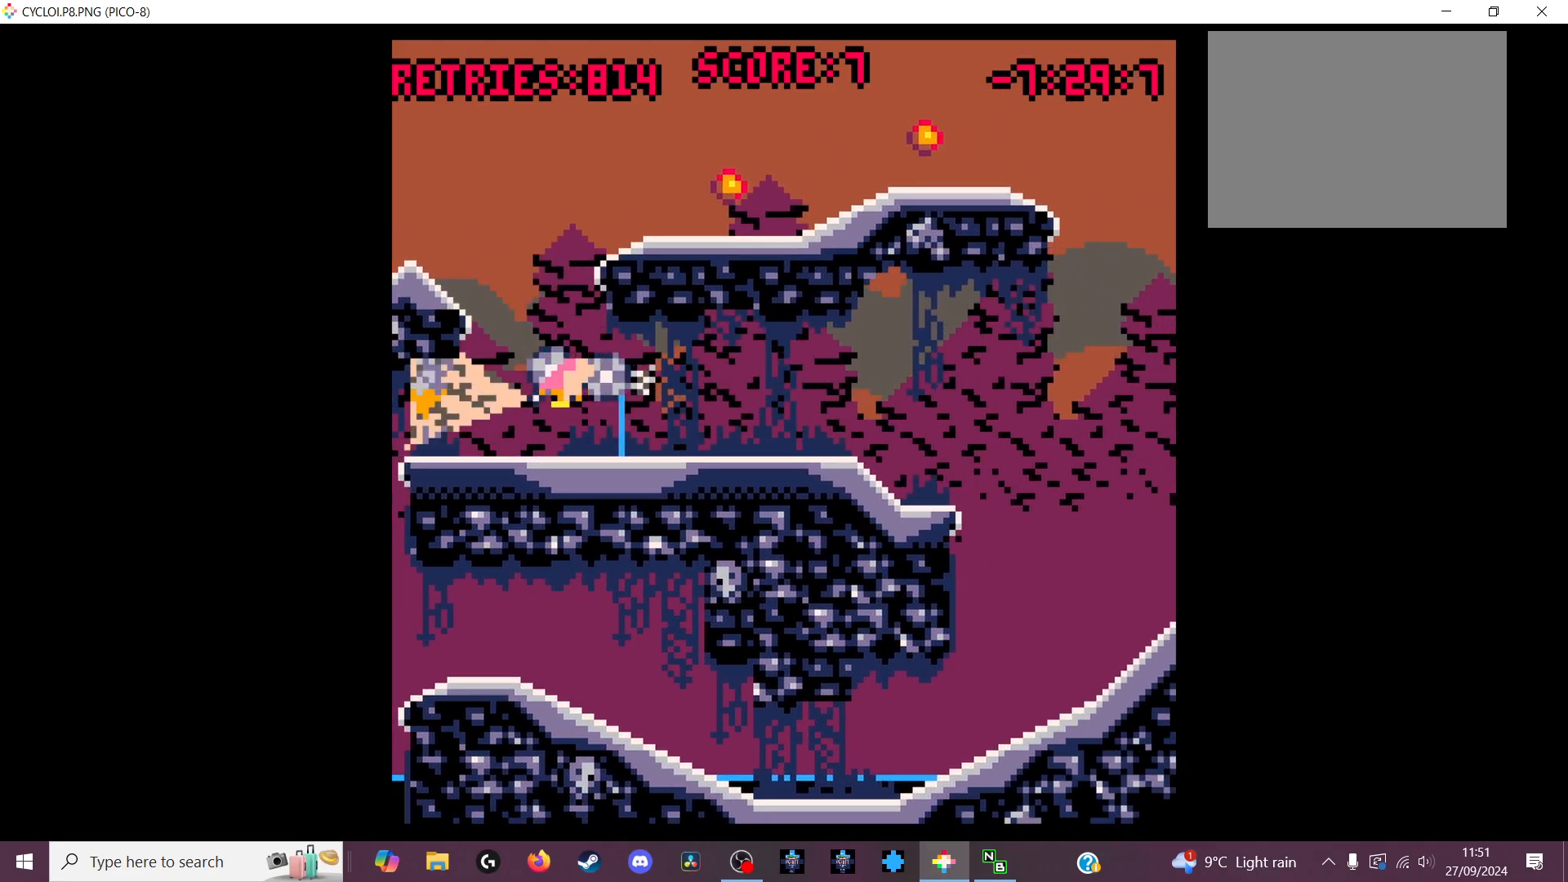
{"keys": [], "events": []}
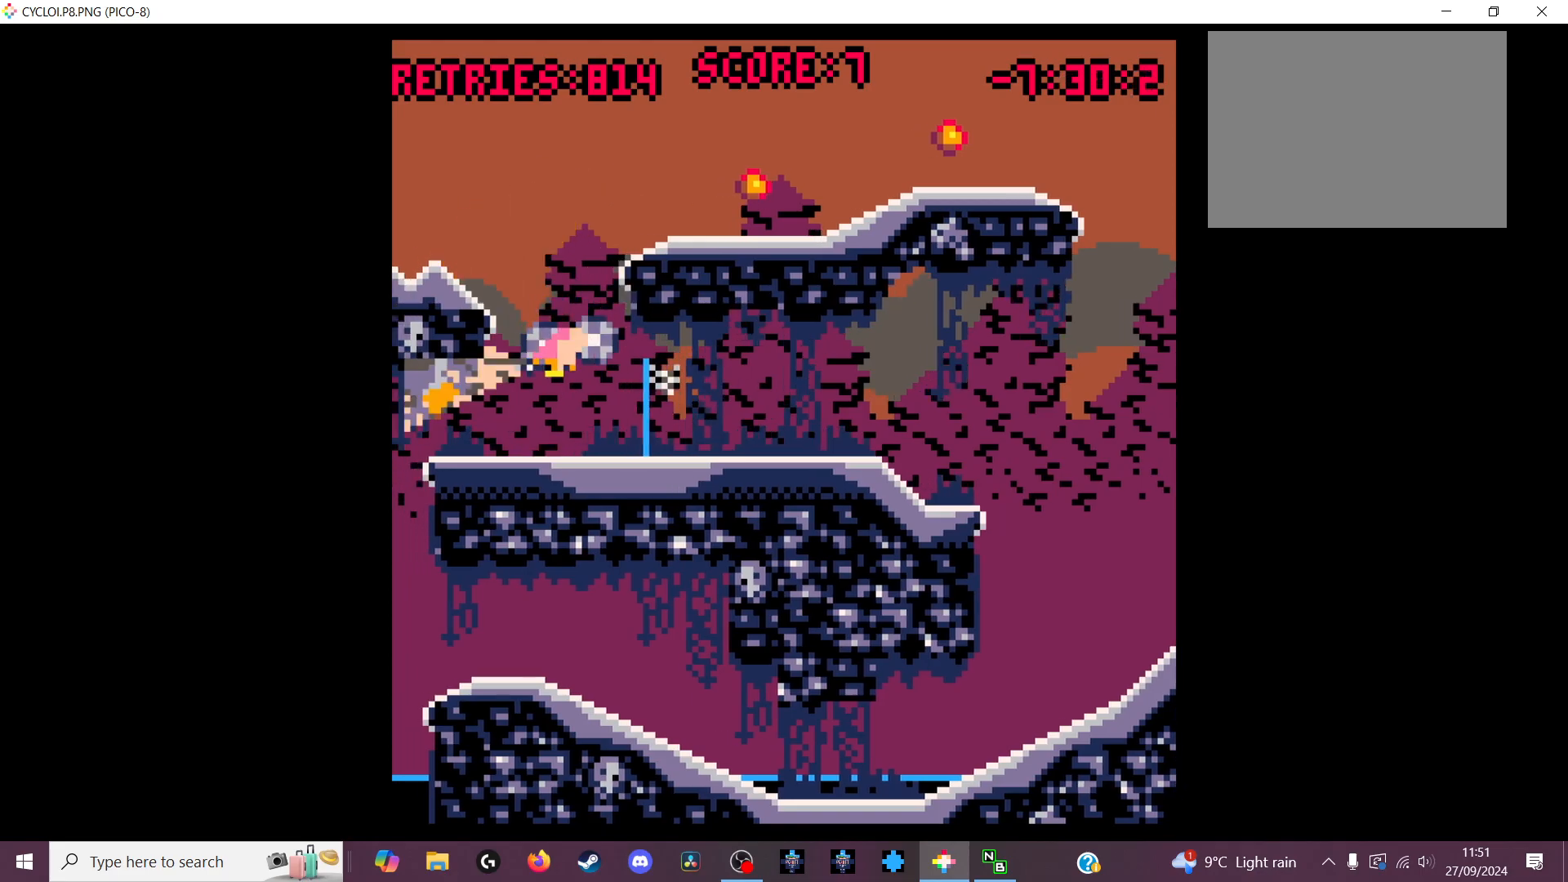
{"keys": [], "events": []}
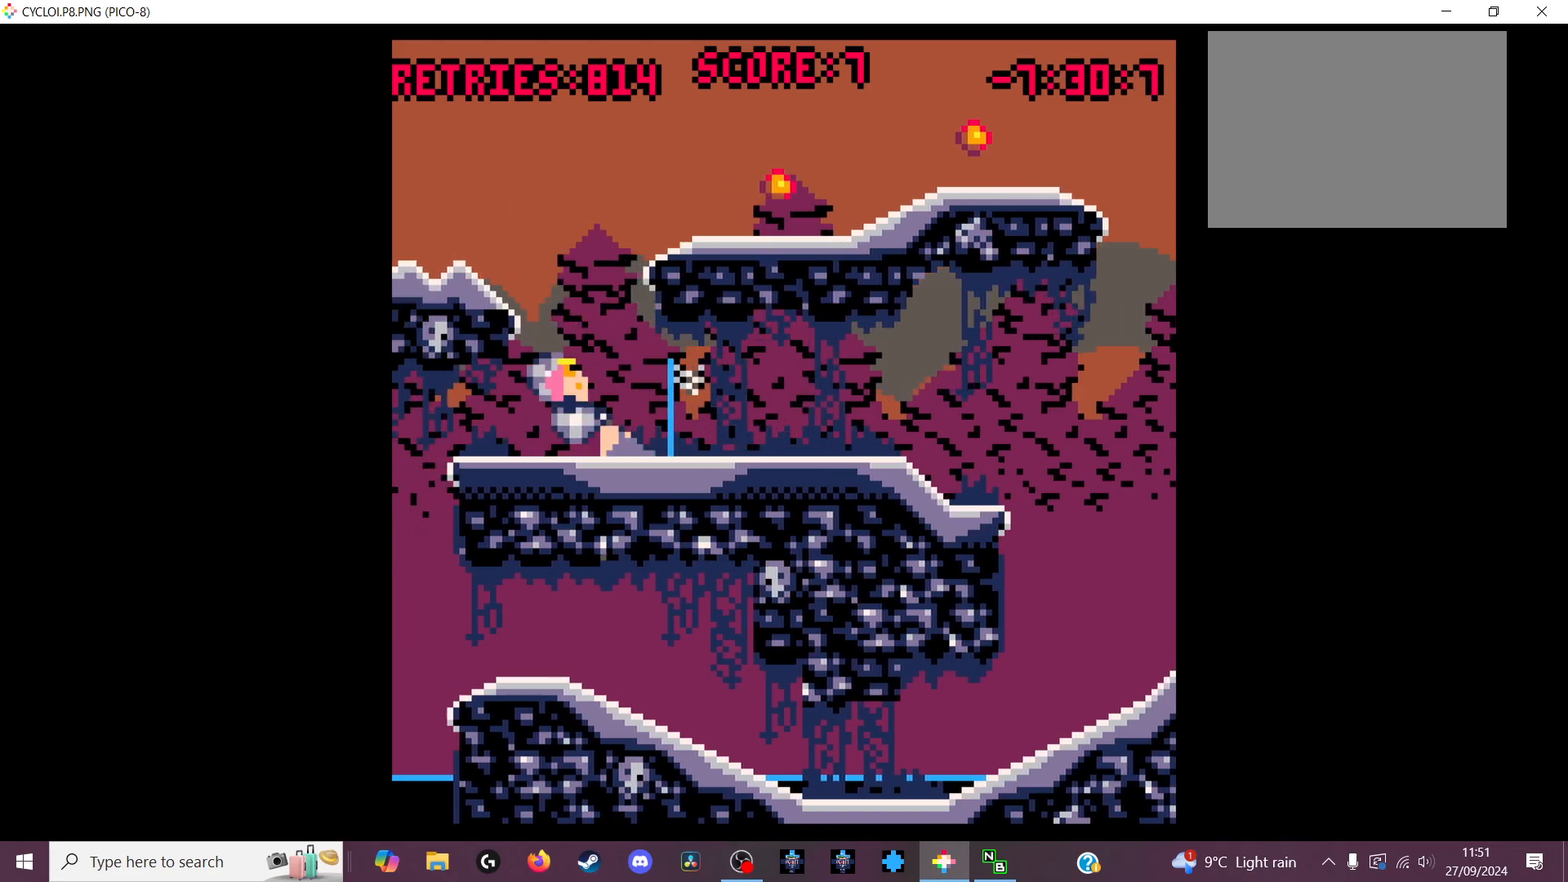
{"keys": [], "events": []}
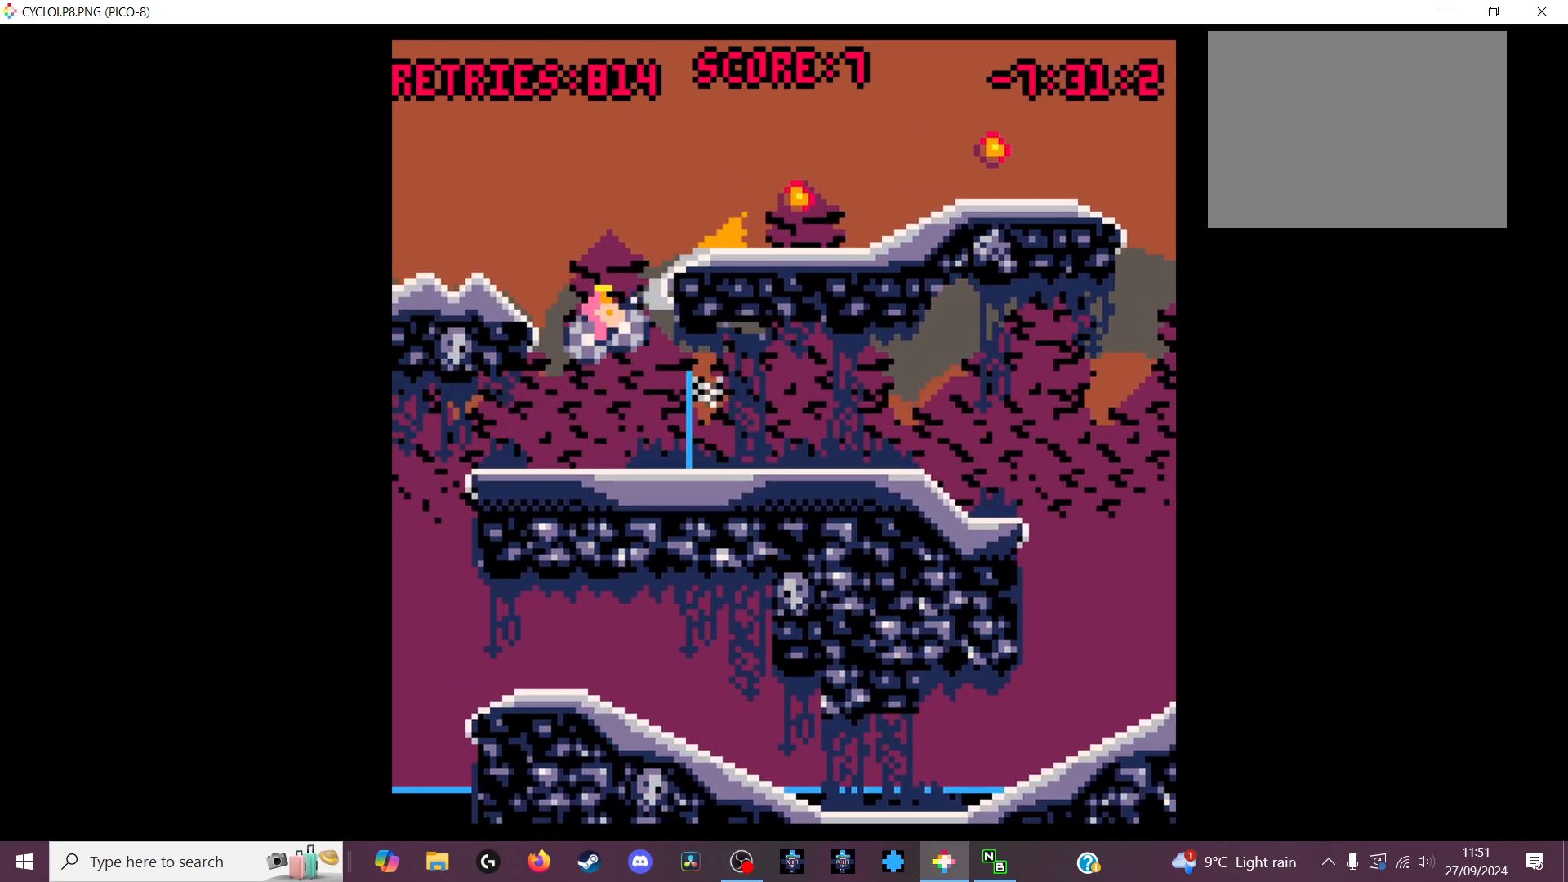
{"keys": [], "events": [[33, "x", "down"], [133, "x", "up"]]}
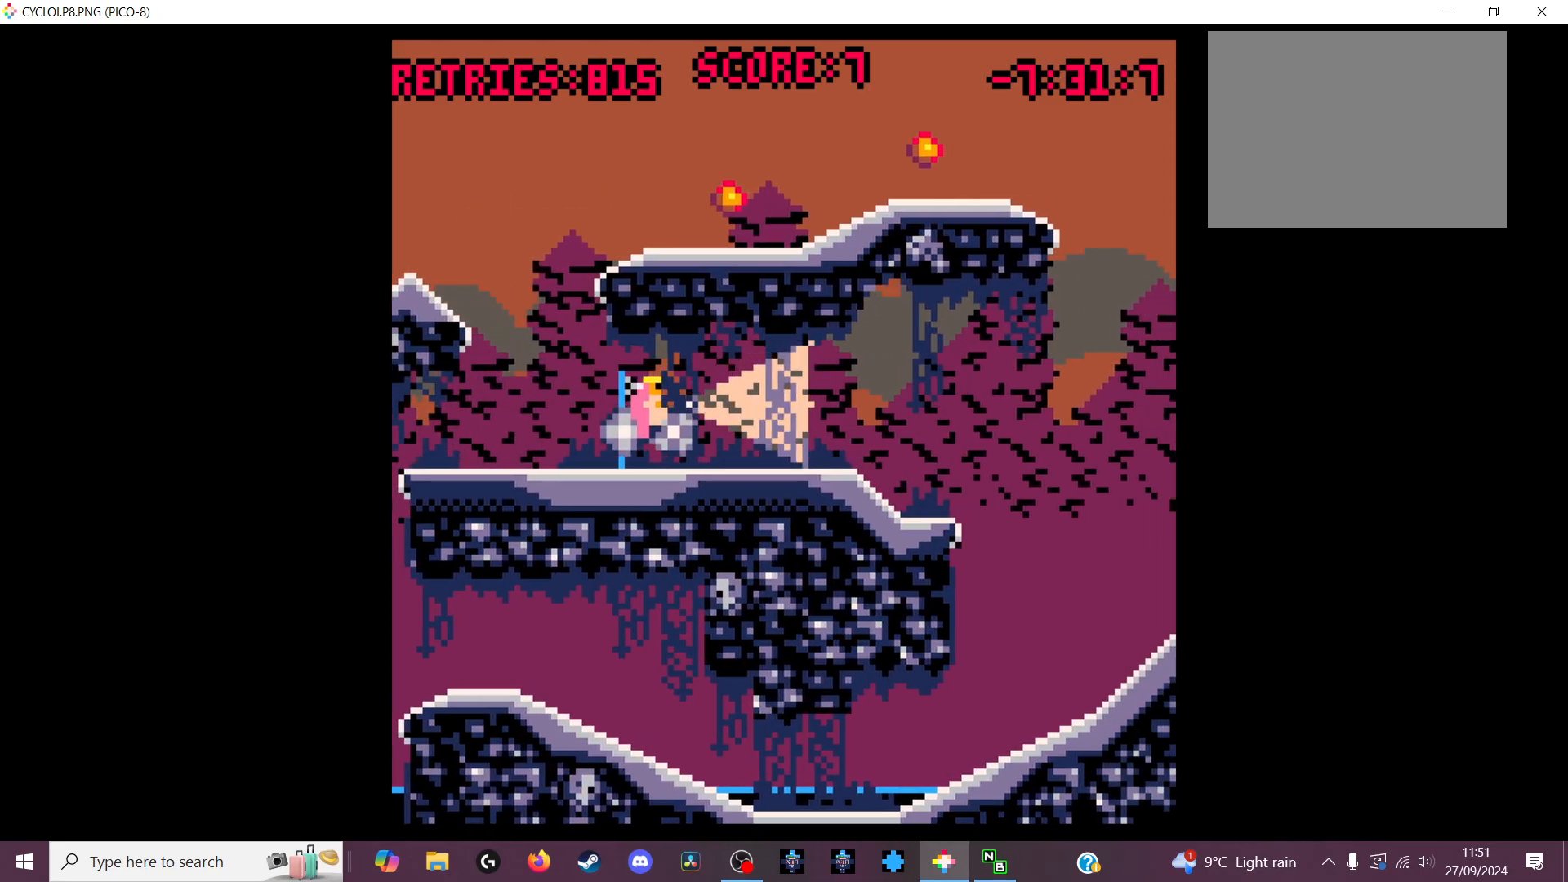
{"keys": [], "events": []}
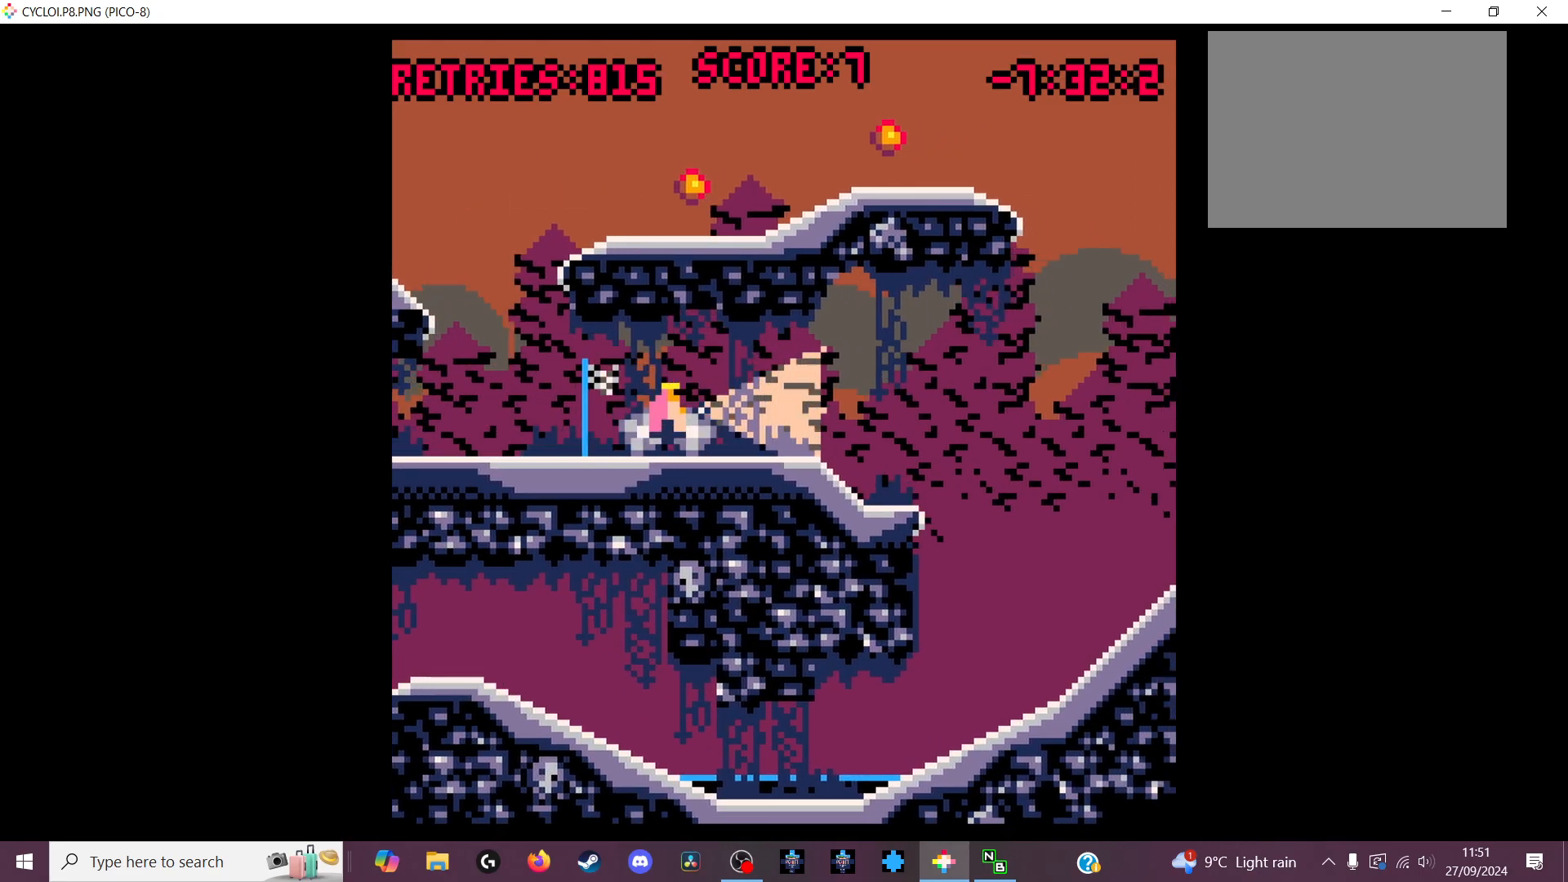
{"keys": [], "events": [[200, "z", "down"], [300, "z", "up"]]}
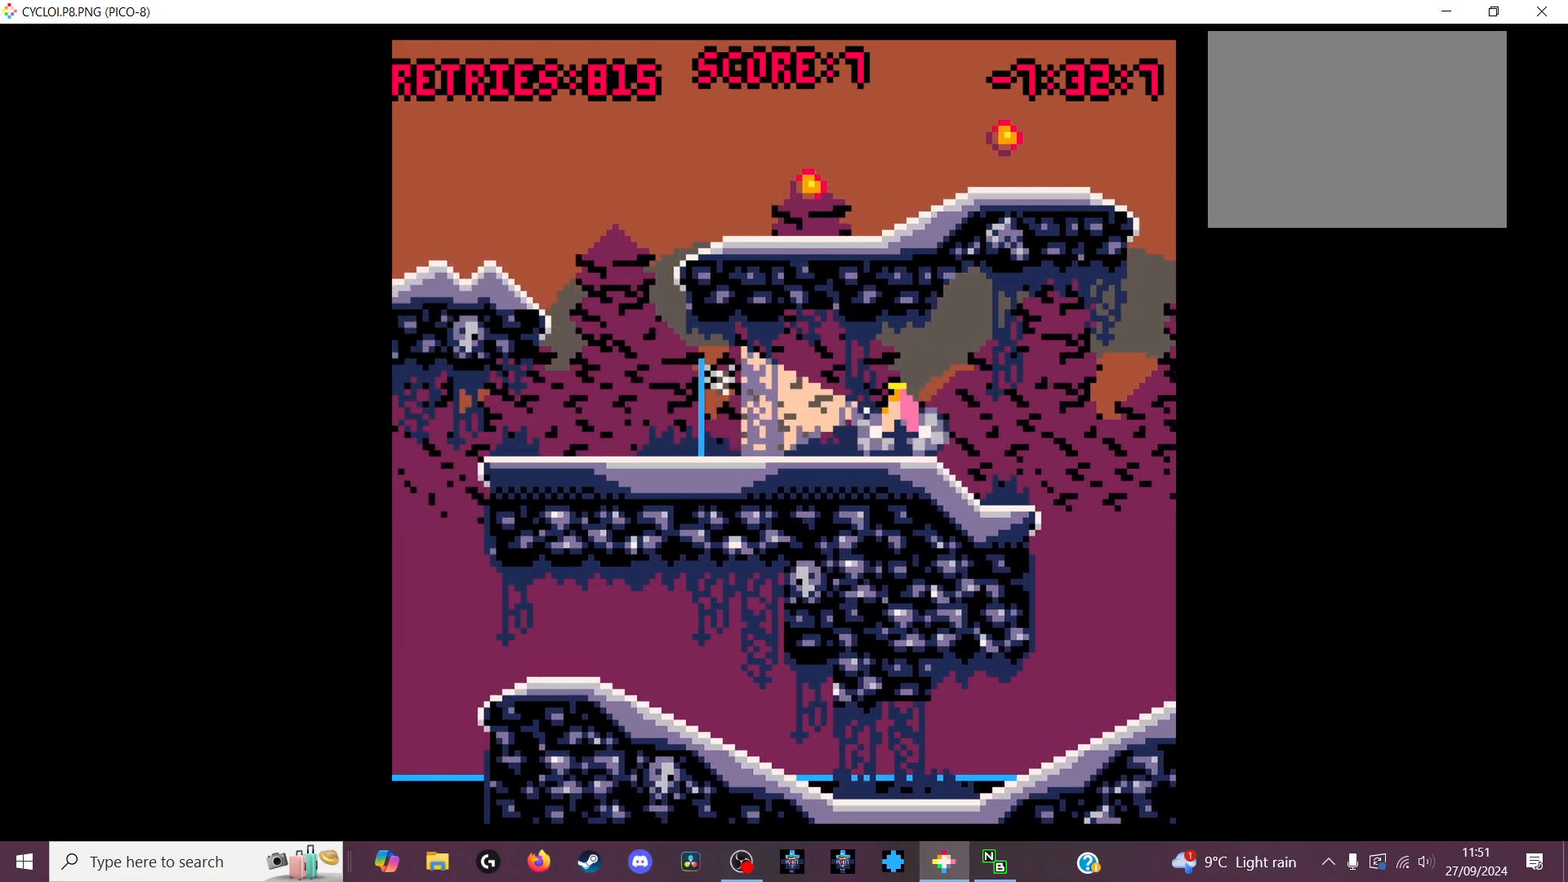
{"keys": [], "events": []}
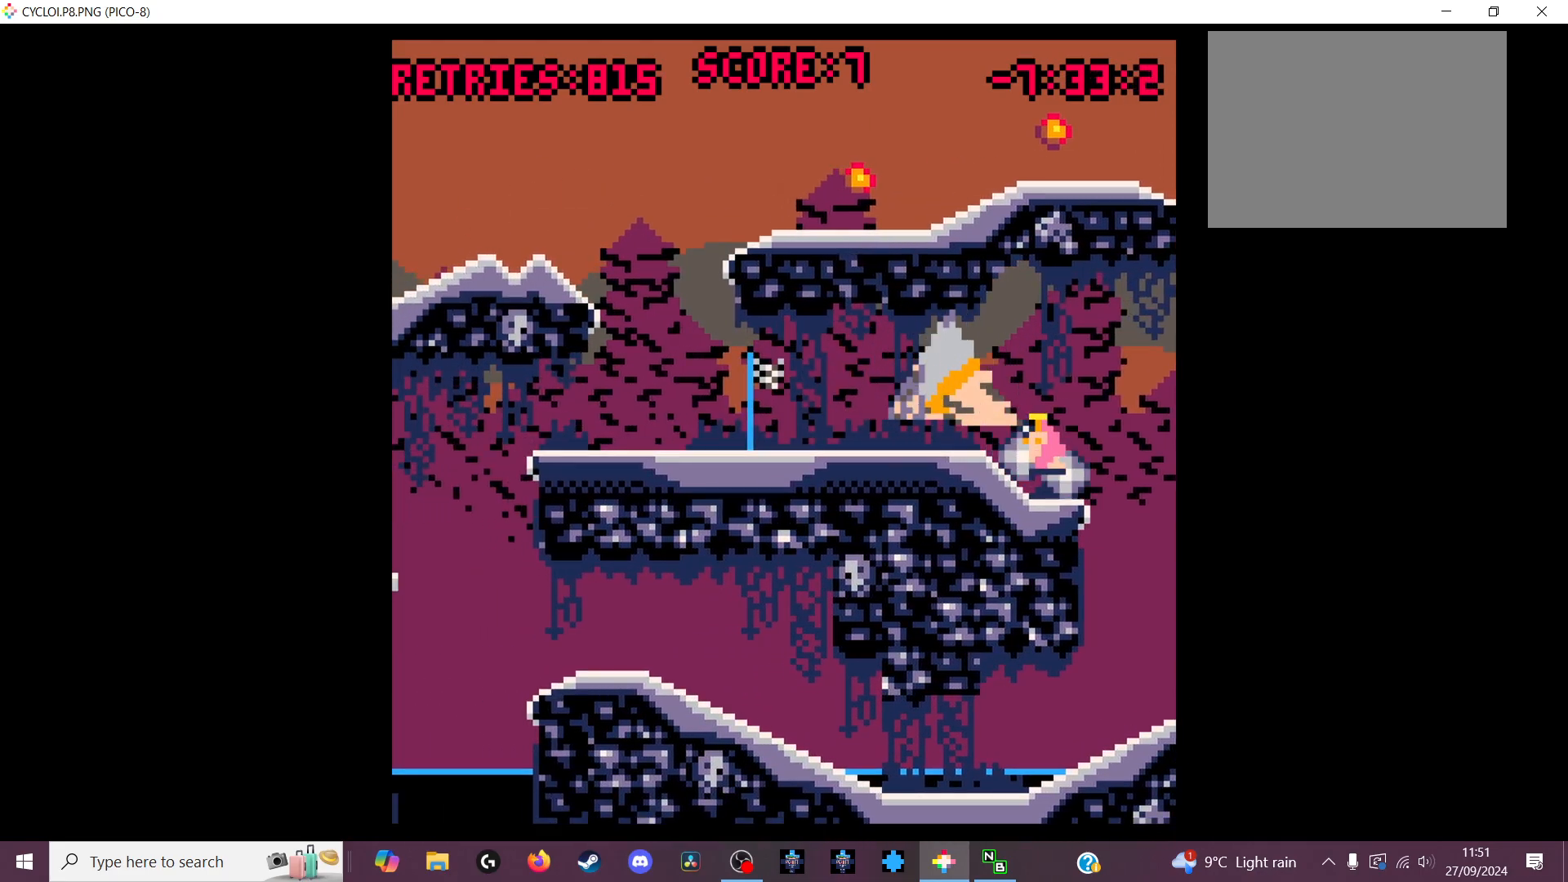
{"keys": [], "events": []}
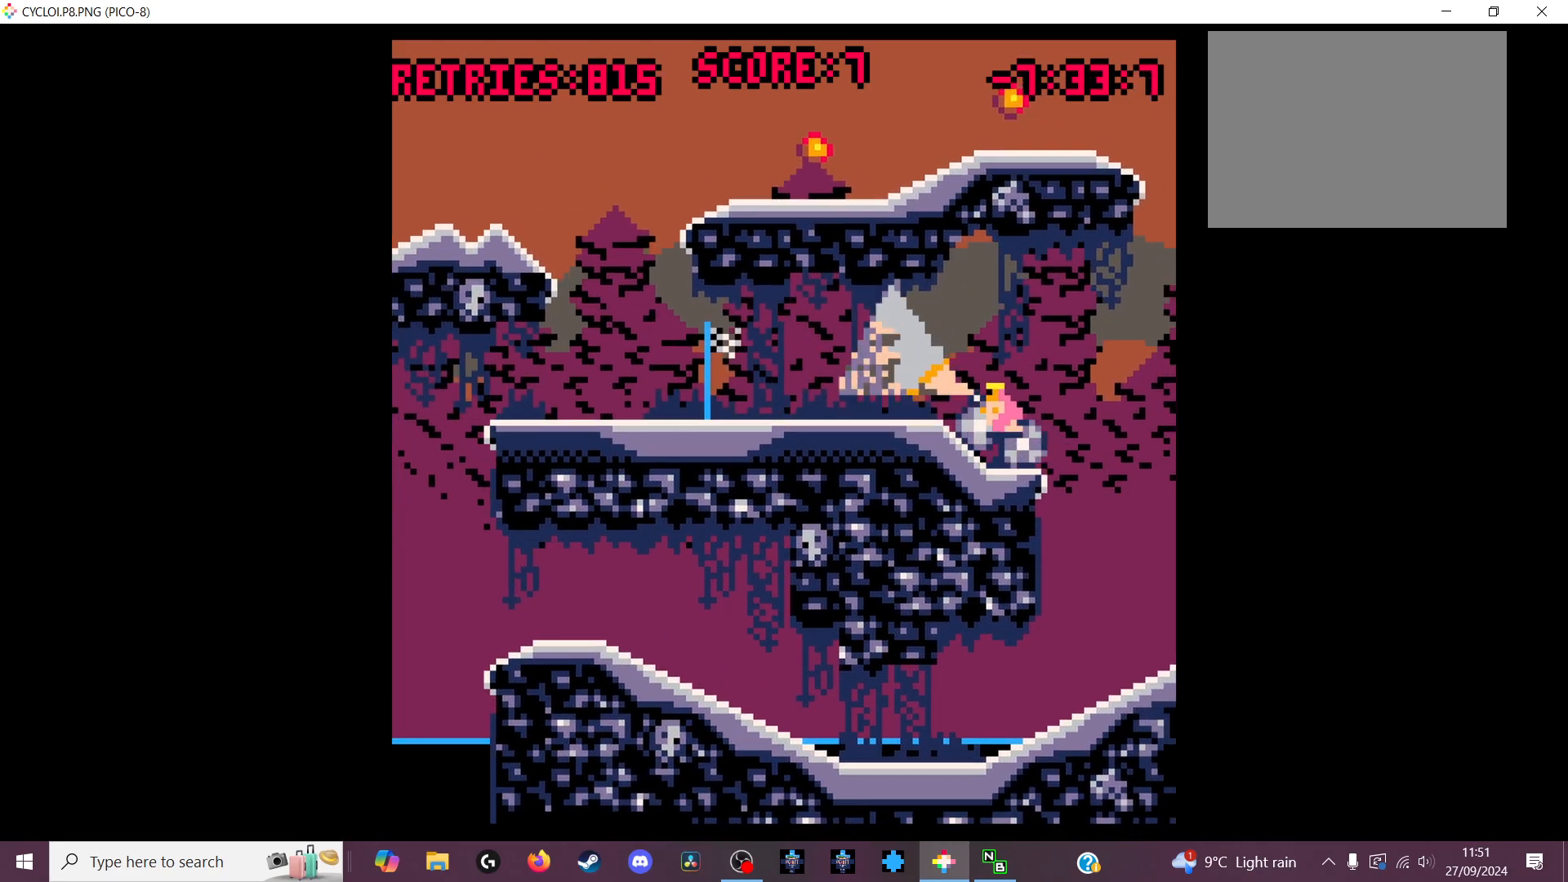
{"keys": [], "events": []}
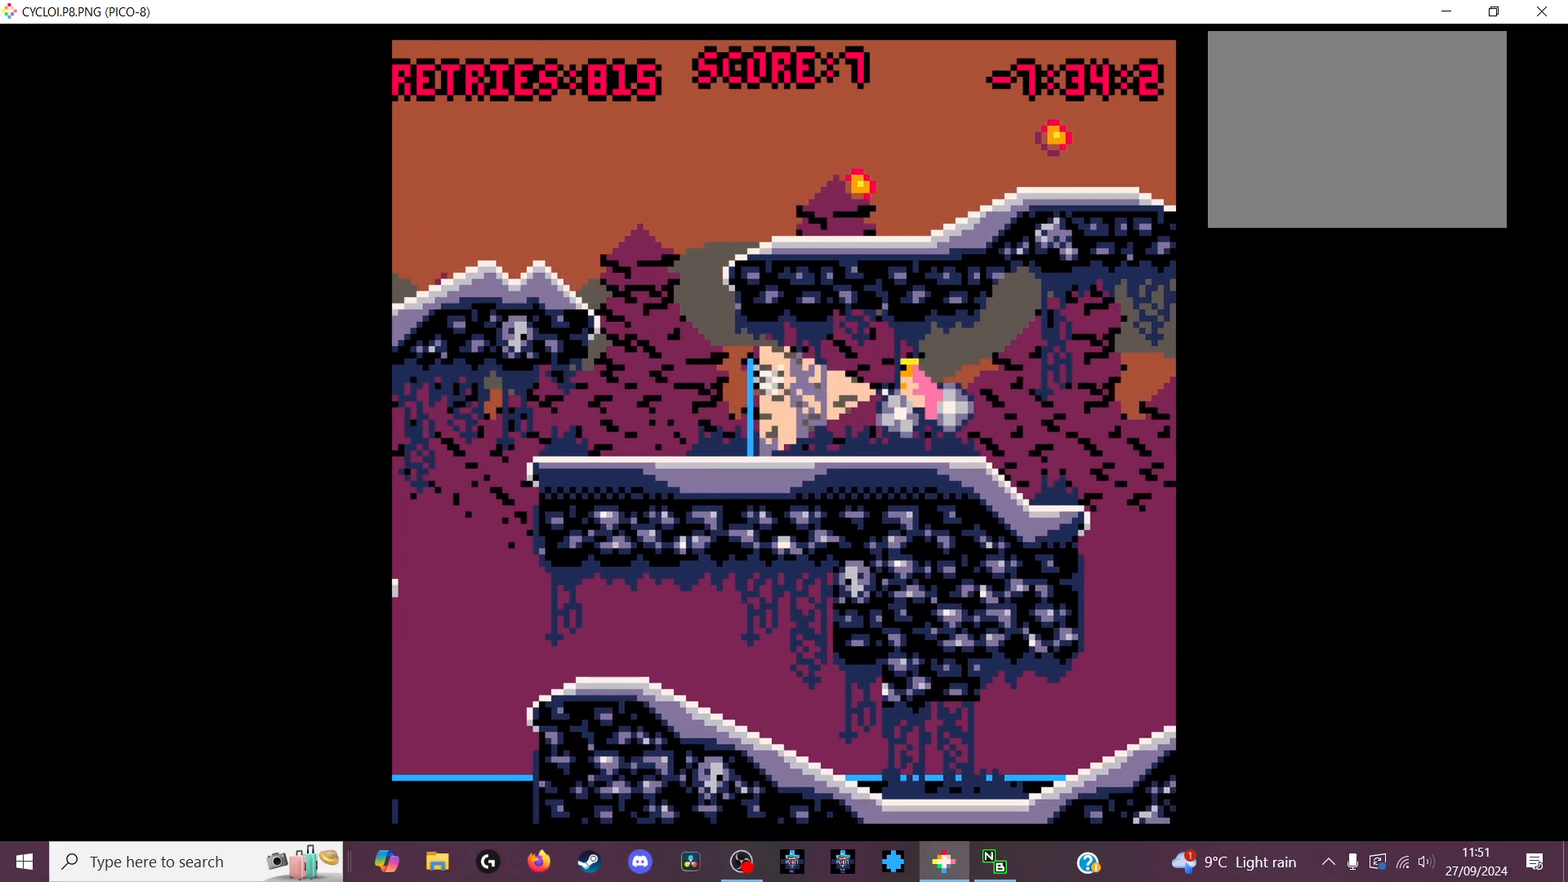
{"keys": [], "events": []}
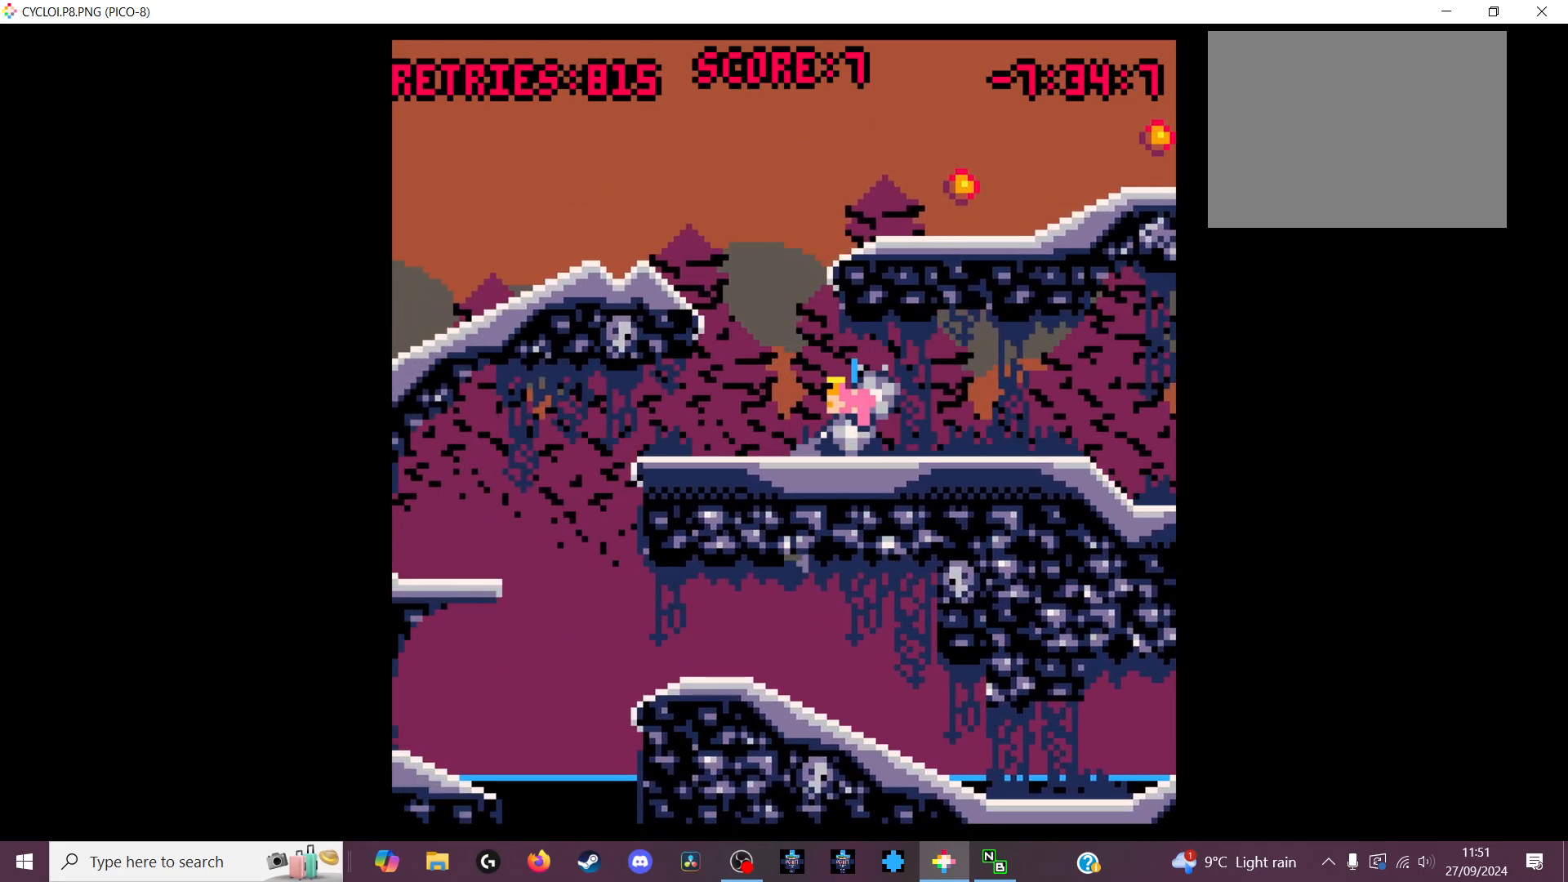
{"keys": [], "events": [[200, "z", "down"], [300, "z", "up"]]}
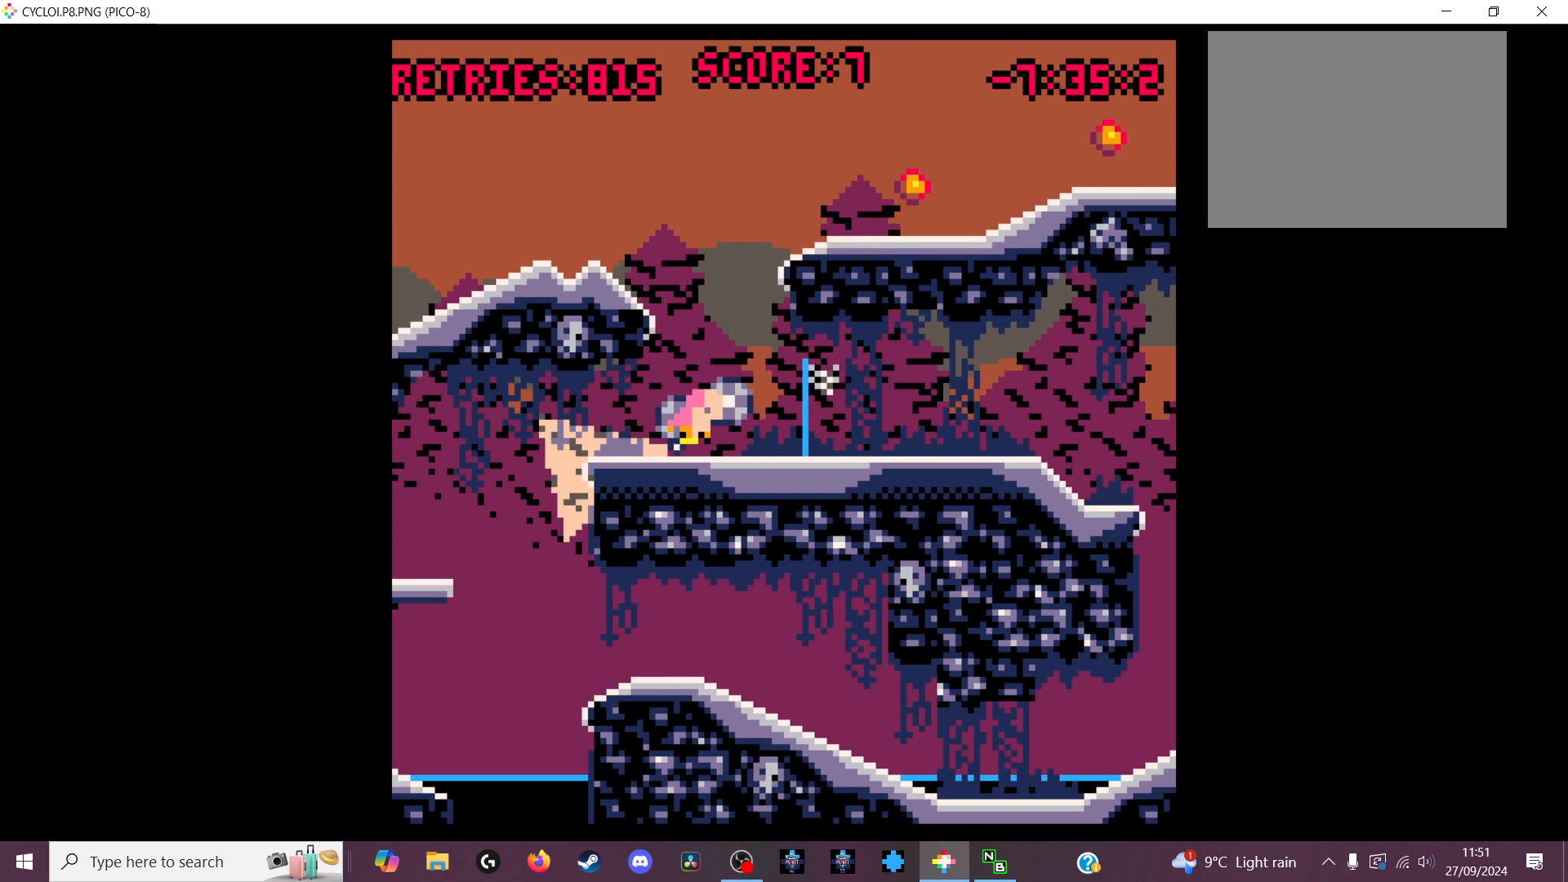
{"keys": [], "events": []}
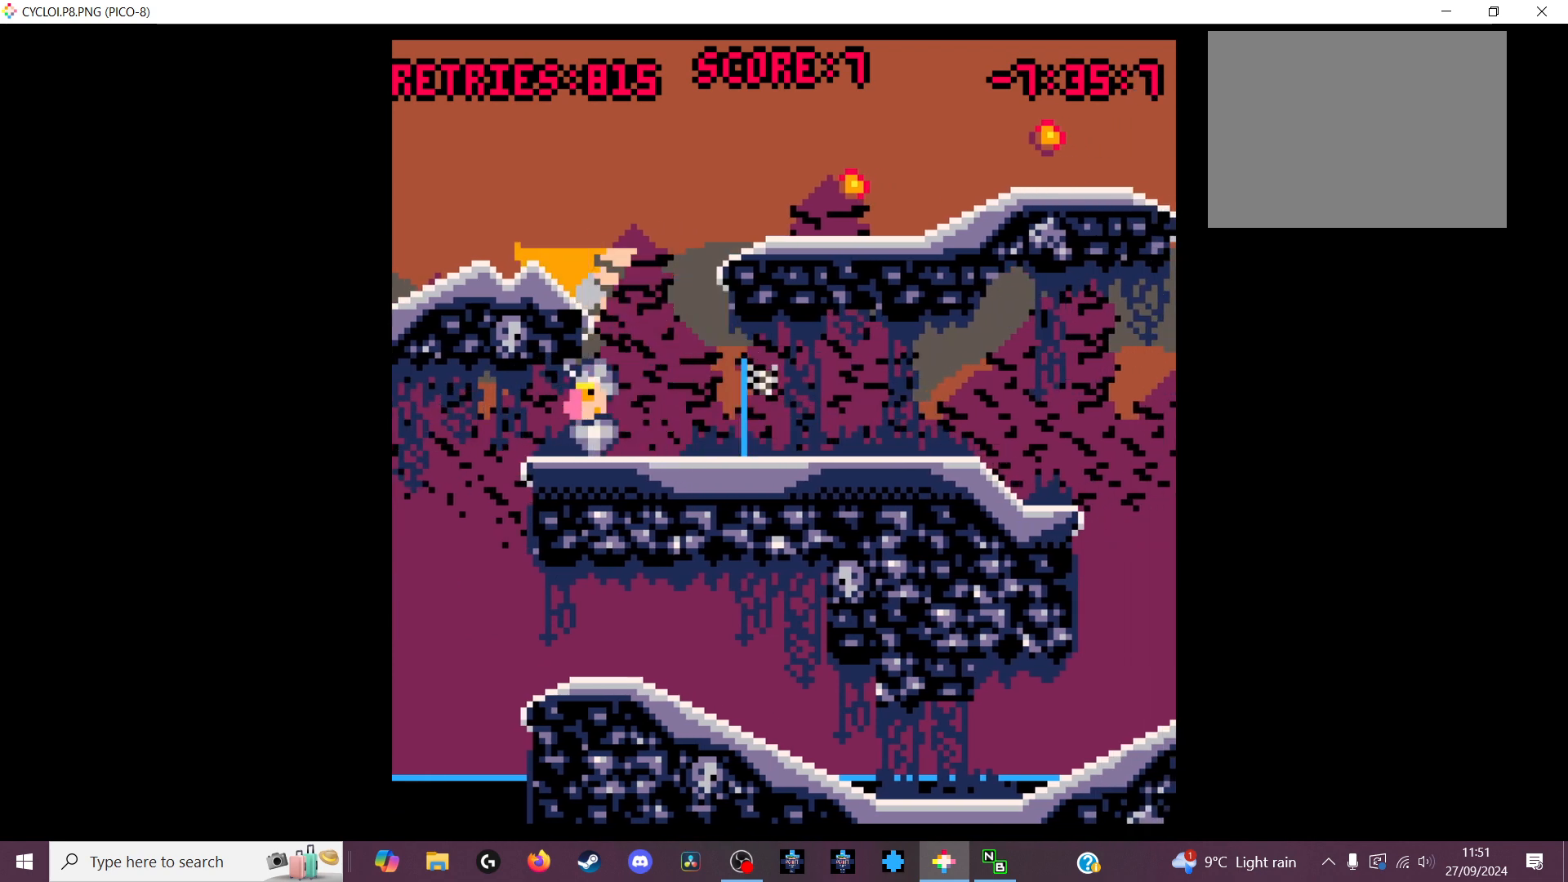
{"keys": [], "events": [[33, "x", "down"], [133, "x", "up"]]}
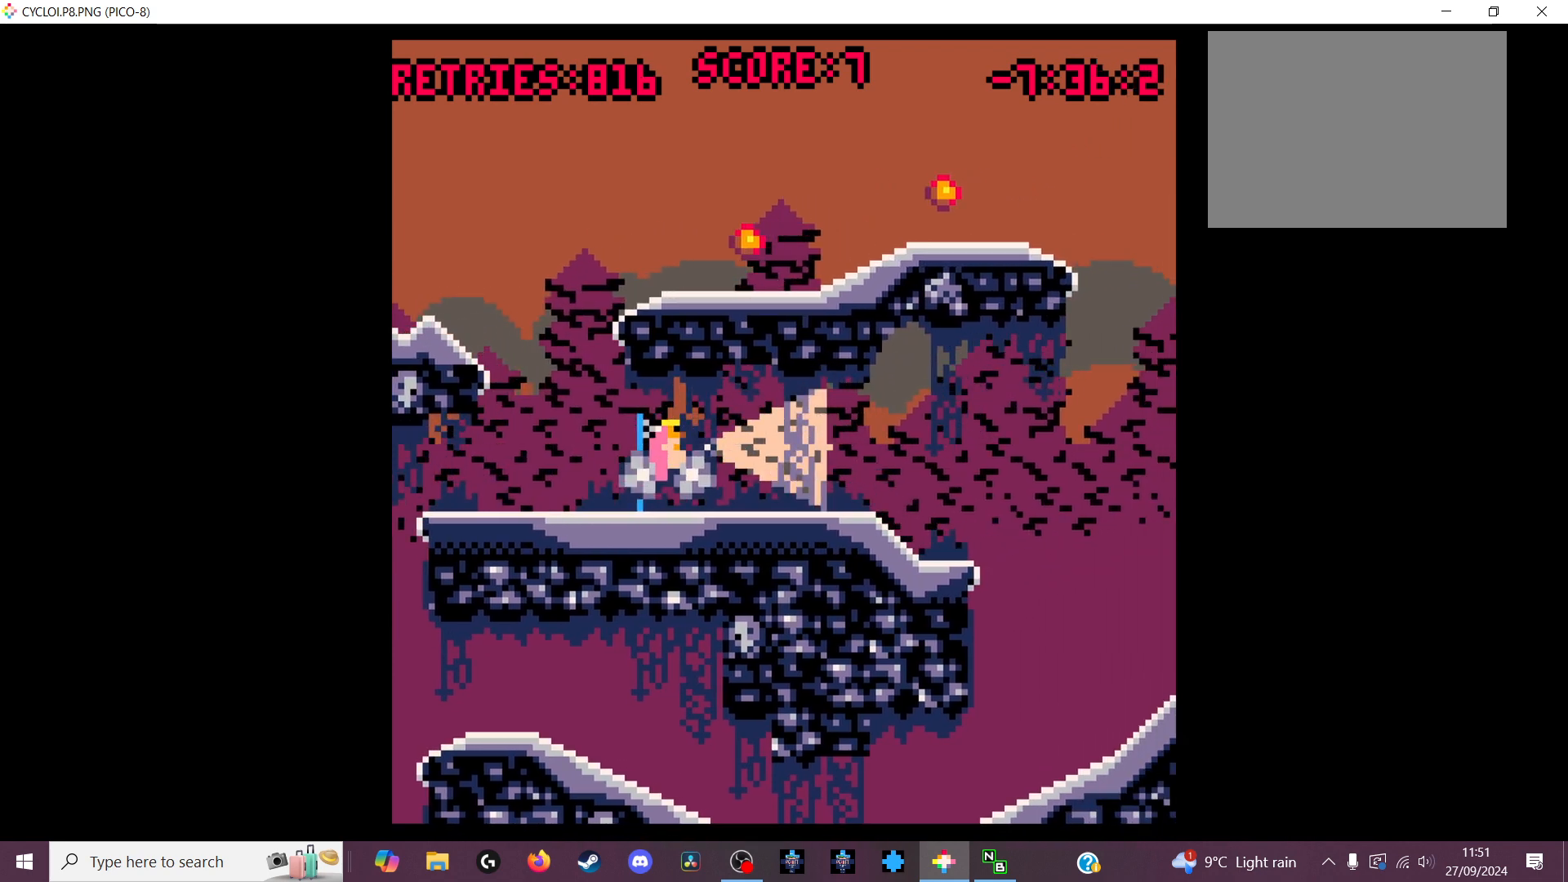
{"keys": [], "events": [[333, "z", "down"], [467, "z", "up"]]}
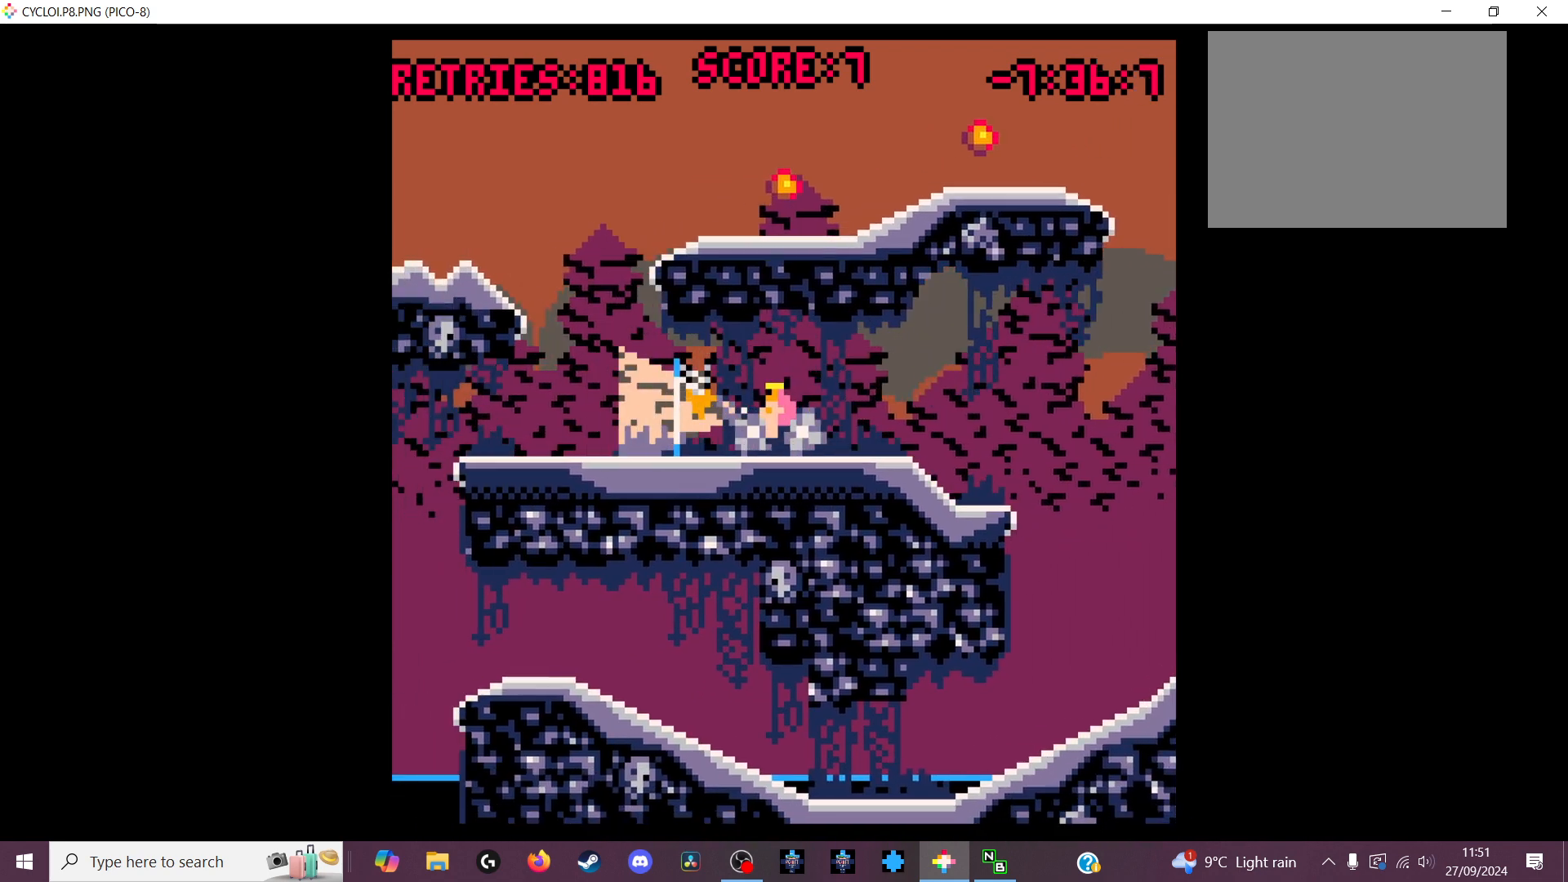
{"keys": [], "events": []}
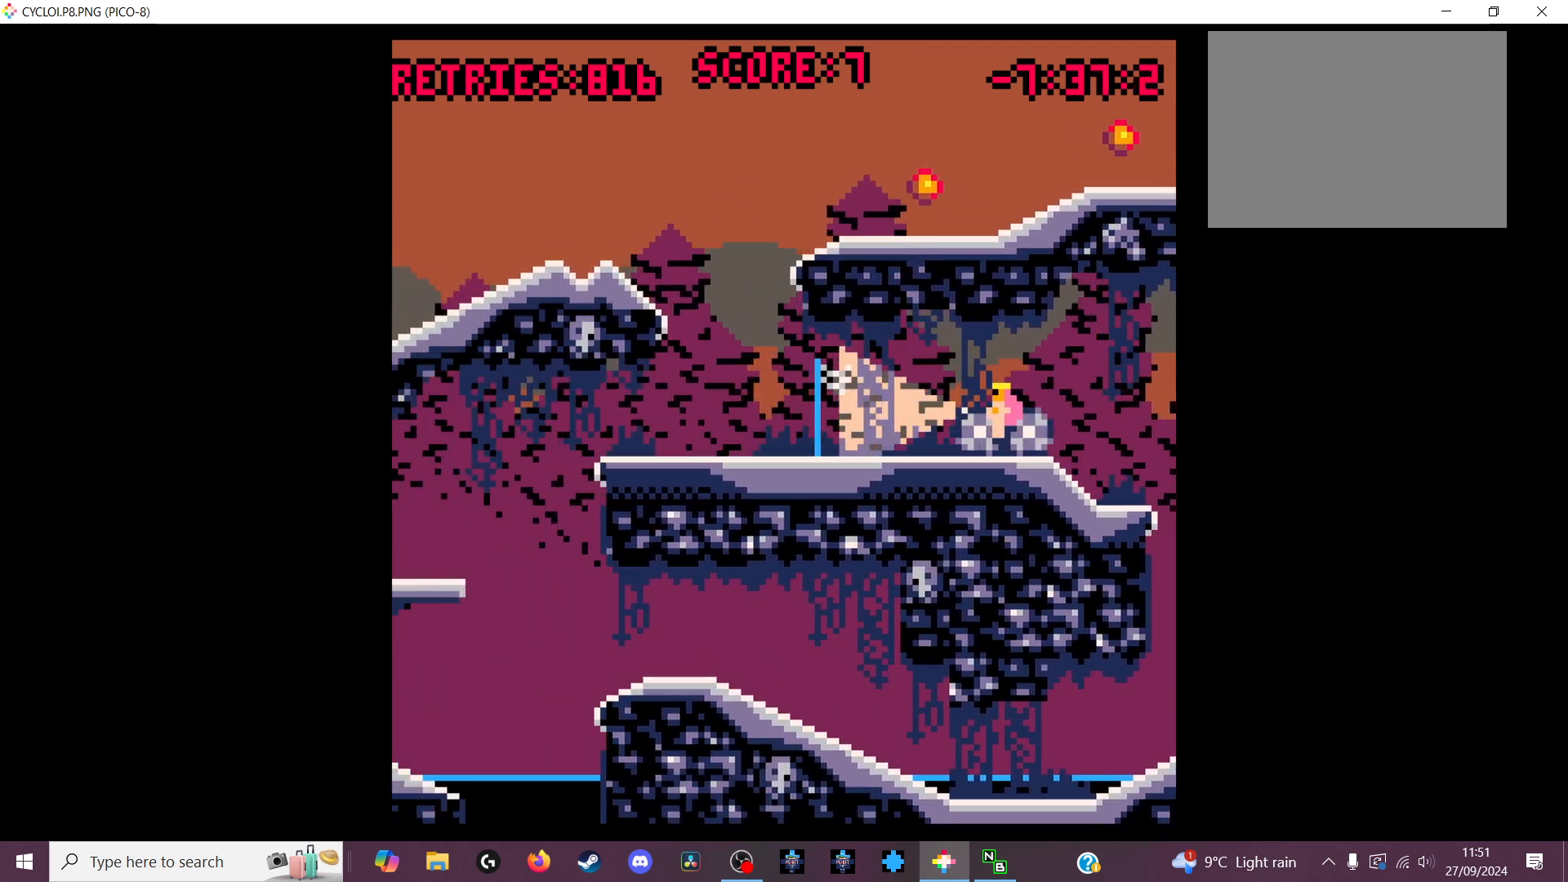
{"keys": [], "events": []}
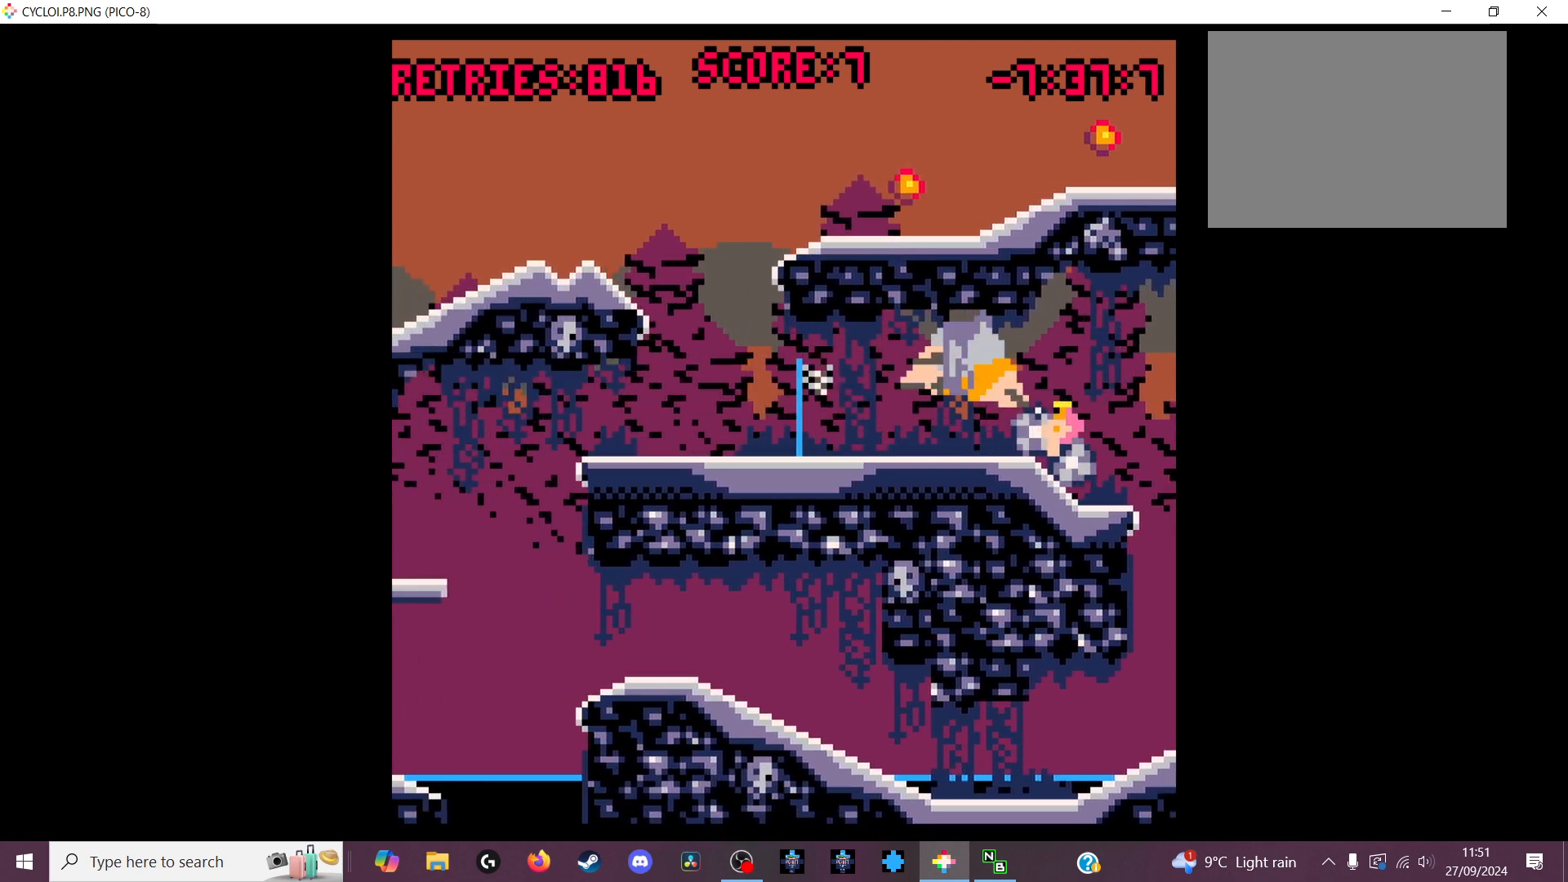
{"keys": [], "events": []}
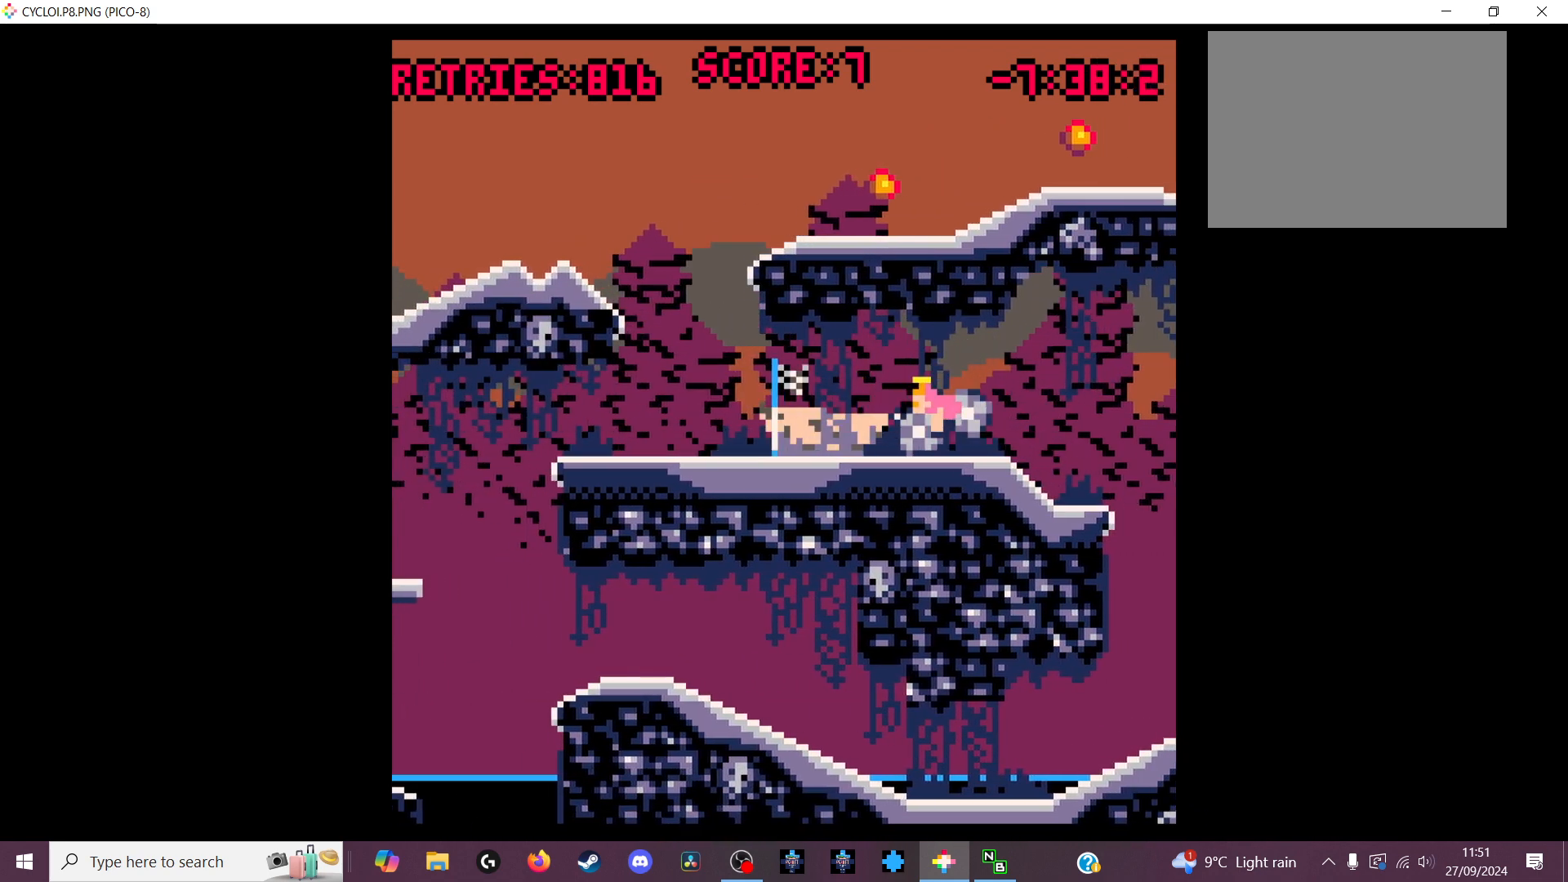
{"keys": [], "events": [[100, "z", "down"], [200, "z", "up"]]}
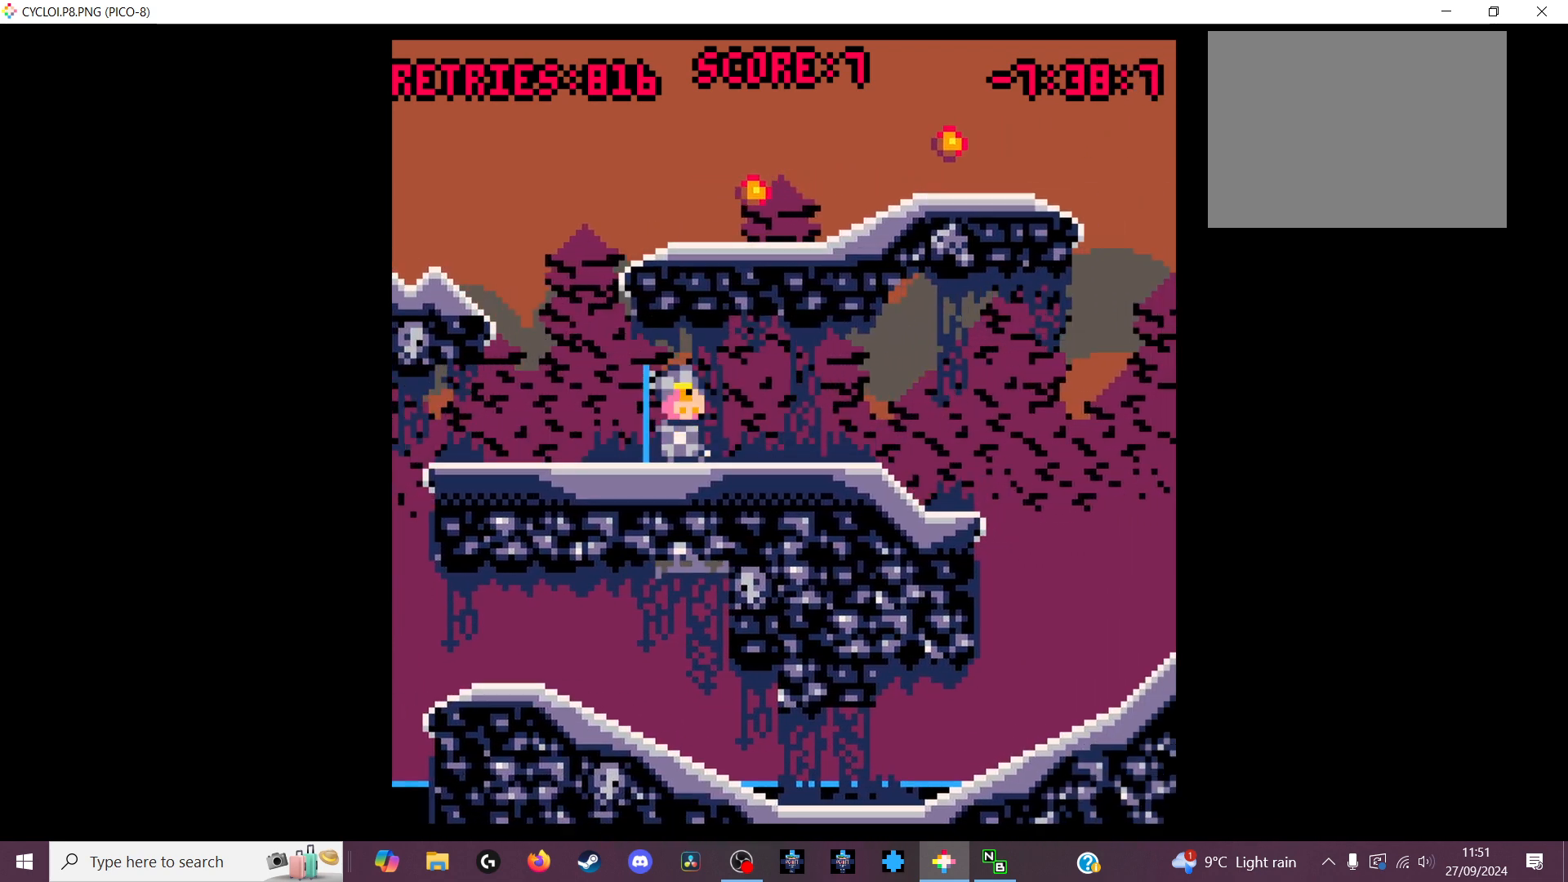
{"keys": [], "events": []}